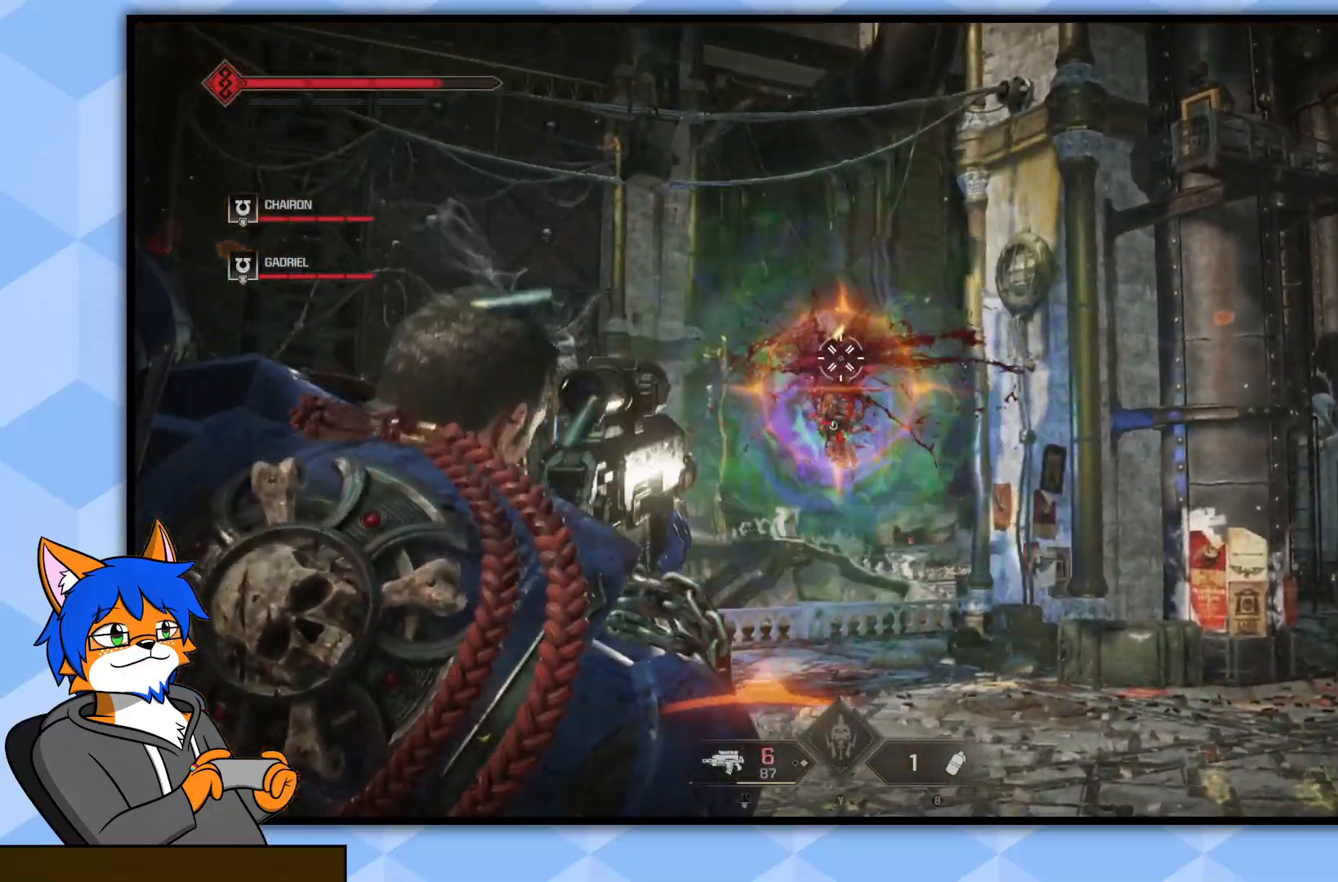
Gameplay with a controller (PlayStation layout); each line is a JSON object with the inputs held at the frame after it. "events" lists button and stick changes between this image and that frame as [ms after this image, input, new state], when the widget could be followed in between.
{"buttons": ["L2", "R2"], "left_stick": "right", "right_stick": "center", "events": [[50, "R2", "down"], [117, "right_stick", "center"], [183, "R2", "up"], [250, "R2", "down"], [300, "left_stick", "right"], [350, "R2", "up"], [483, "R2", "down"]]}
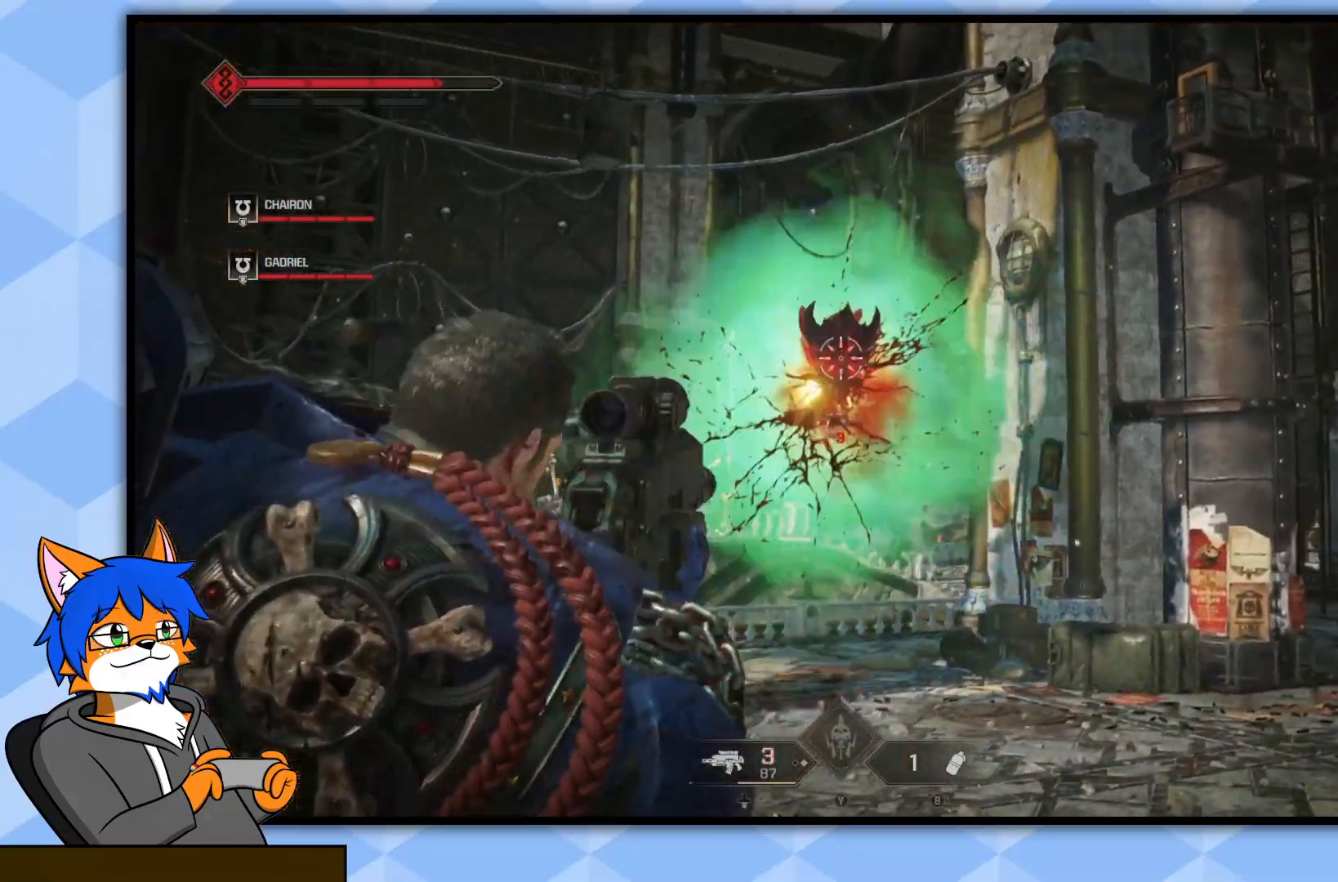
{"buttons": ["CROSS"], "left_stick": "up-right", "right_stick": "center", "events": [[83, "R2", "up"], [83, "right_stick", "left"], [167, "R2", "down"], [183, "right_stick", "center"], [250, "right_stick", "left"], [267, "R2", "up"], [333, "right_stick", "center"], [350, "L2", "up"], [417, "CROSS", "down"], [500, "left_stick", "up-right"]]}
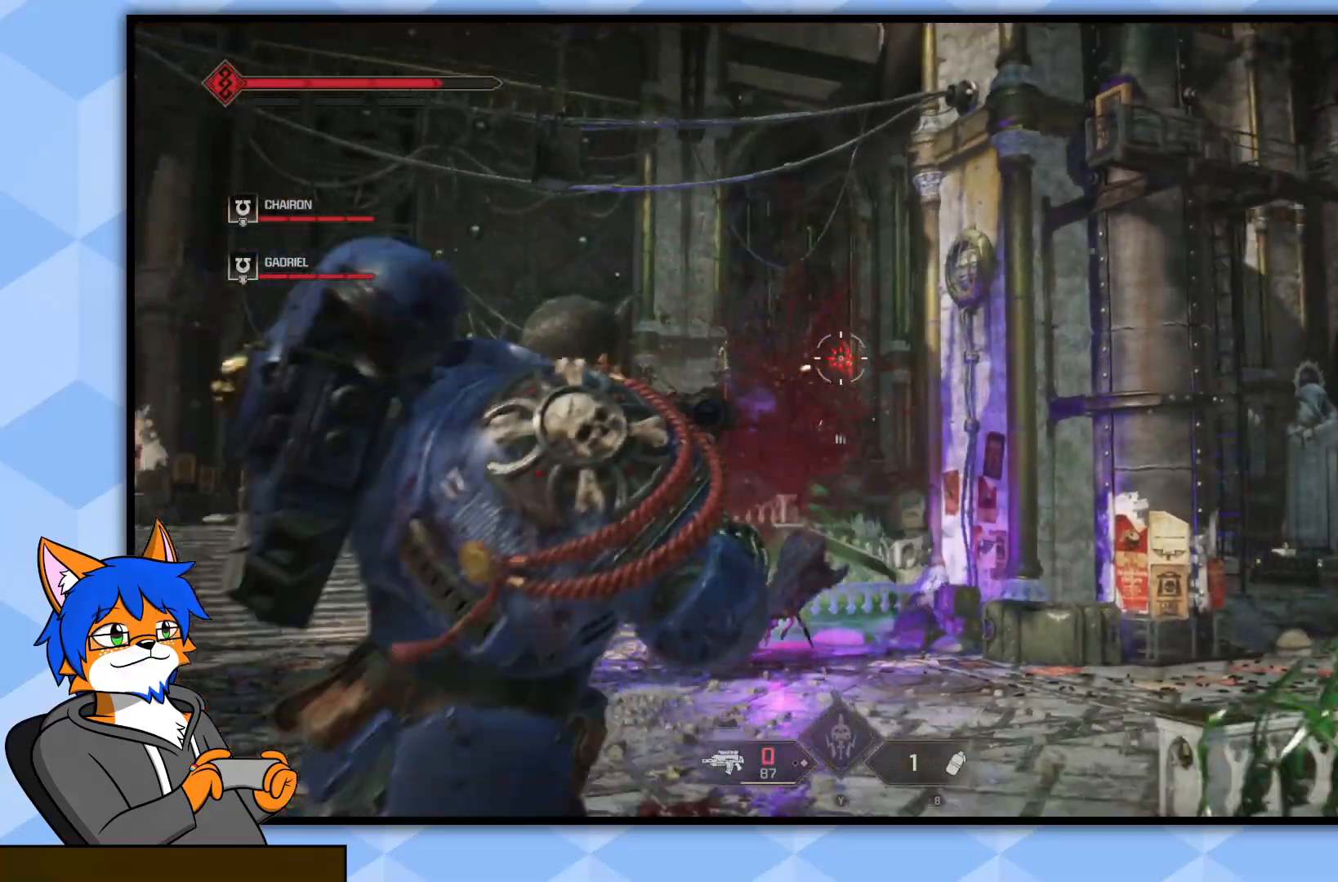
{"buttons": [], "left_stick": "up-right", "right_stick": "down-left", "events": [[33, "CROSS", "up"], [83, "CROSS", "down"], [183, "CROSS", "up"], [300, "right_stick", "down-left"]]}
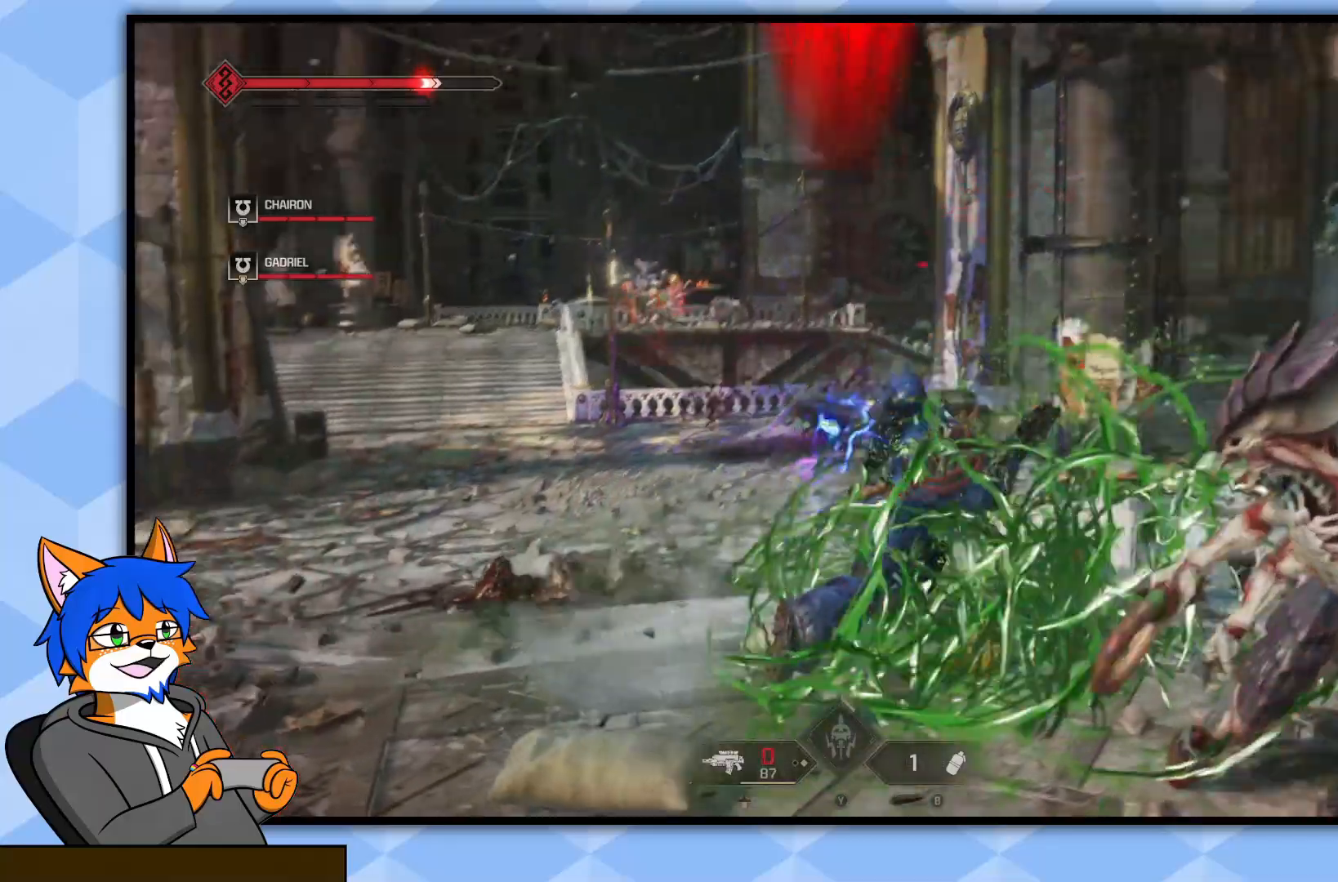
{"buttons": ["CROSS"], "left_stick": "up", "right_stick": "center", "events": [[67, "right_stick", "center"], [167, "left_stick", "up"], [183, "L3", "down"], [367, "L3", "up"], [383, "CROSS", "down"]]}
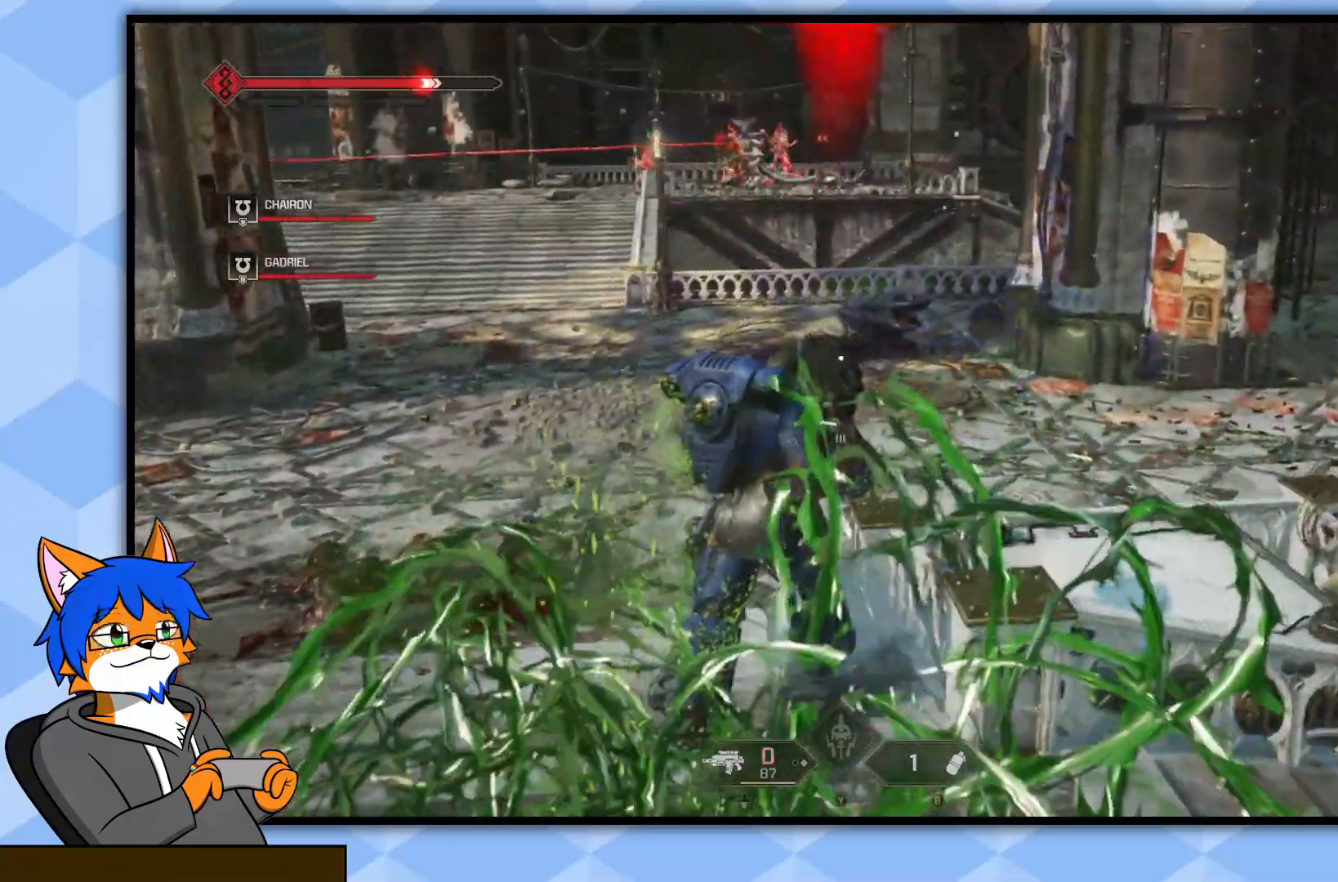
{"buttons": [], "left_stick": "up", "right_stick": "center", "events": [[17, "CROSS", "up"], [67, "CROSS", "down"], [183, "CROSS", "up"], [233, "CROSS", "down"], [367, "CROSS", "up"]]}
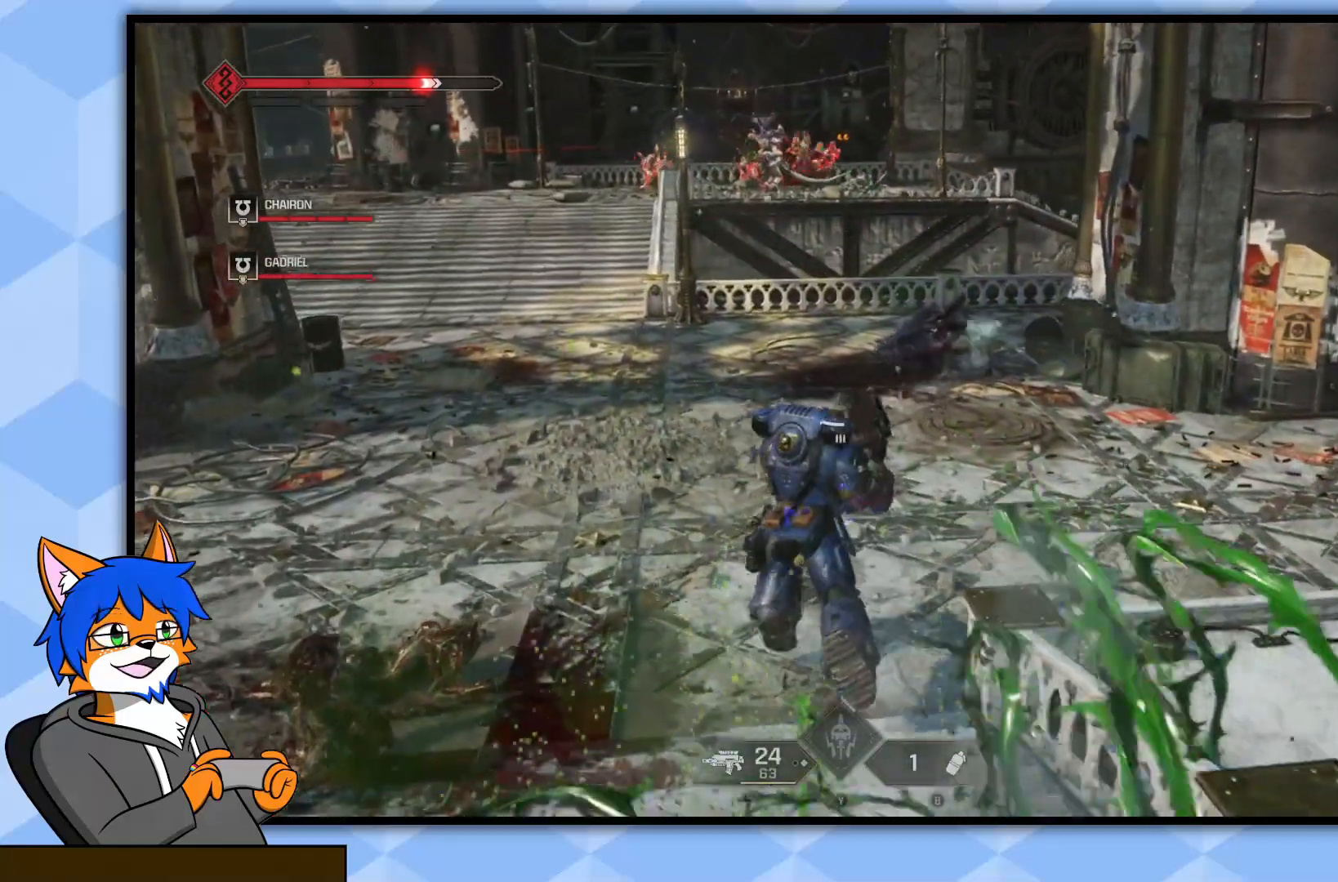
{"buttons": ["SQUARE"], "left_stick": "up", "right_stick": "center", "events": [[200, "SQUARE", "down"], [300, "SQUARE", "up"], [350, "SQUARE", "down"], [433, "SQUARE", "up"], [500, "SQUARE", "down"]]}
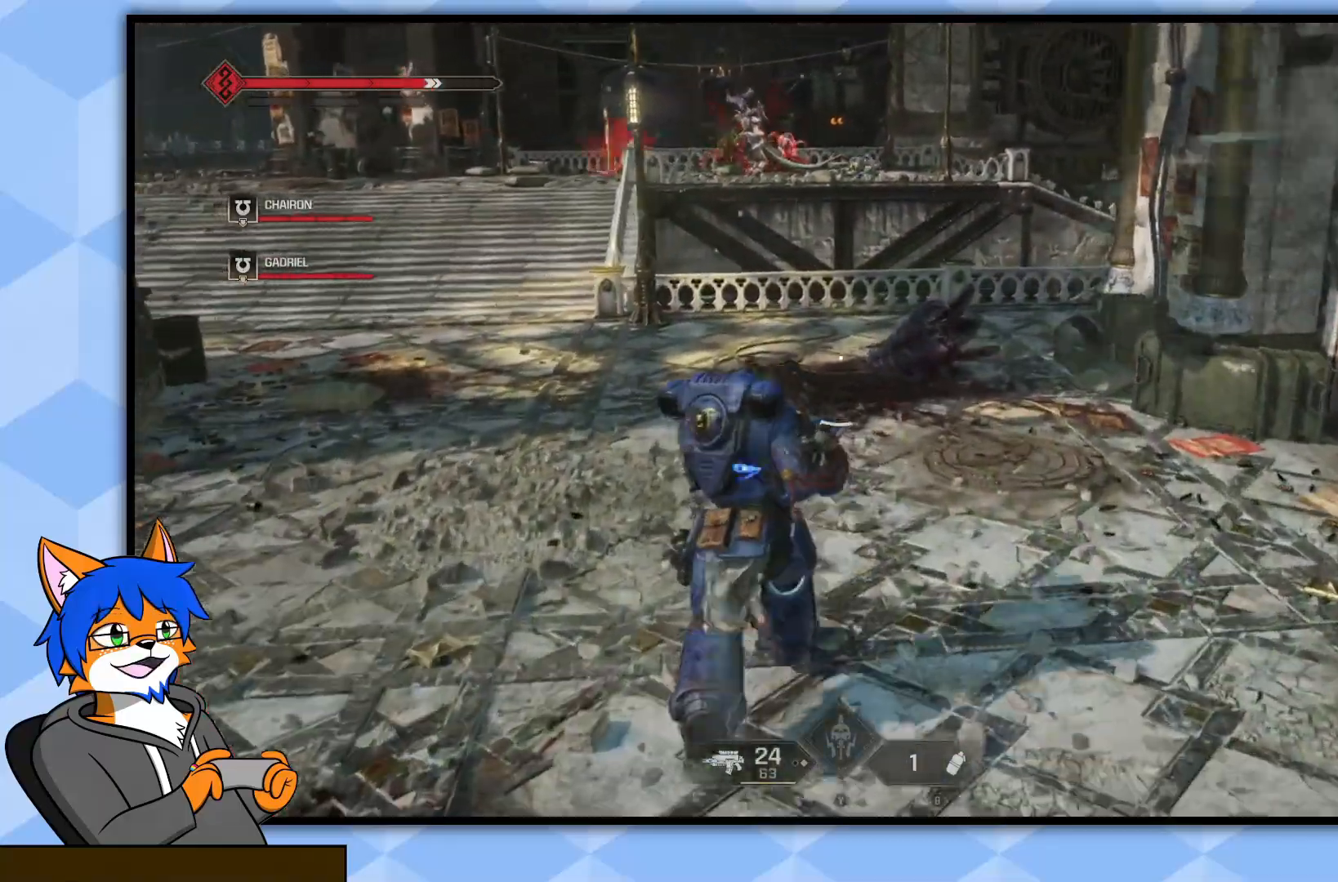
{"buttons": [], "left_stick": "right", "right_stick": "left", "events": [[83, "SQUARE", "up"], [233, "right_stick", "left"], [317, "left_stick", "up-right"], [433, "left_stick", "right"]]}
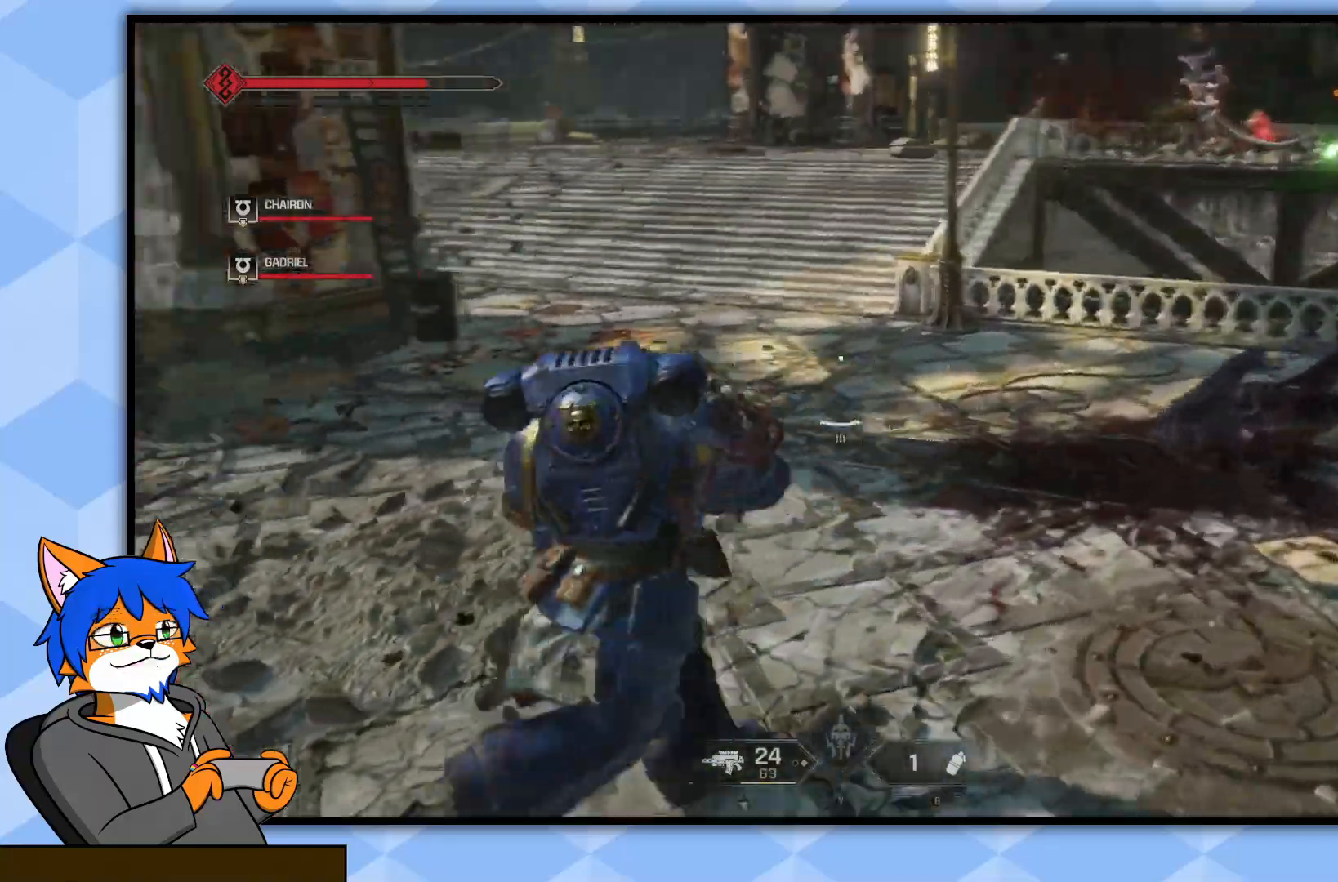
{"buttons": ["L3"], "left_stick": "up", "right_stick": "up-right", "events": [[200, "left_stick", "up-right"], [250, "right_stick", "center"], [350, "right_stick", "up-right"], [450, "L3", "down"], [450, "left_stick", "up"]]}
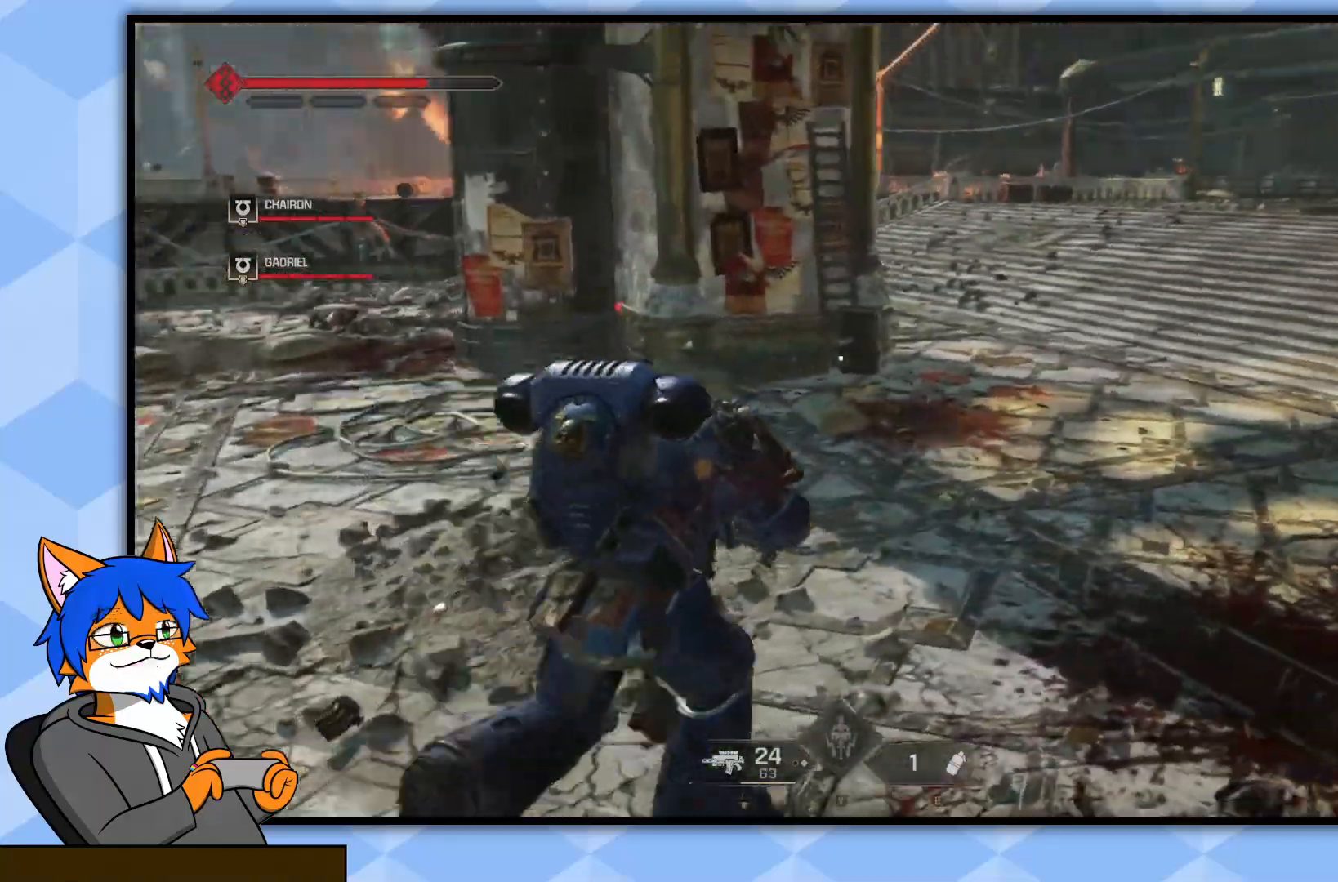
{"buttons": [], "left_stick": "up", "right_stick": "up-right", "events": [[17, "right_stick", "right"], [133, "L3", "up"], [250, "right_stick", "center"], [483, "right_stick", "up-right"]]}
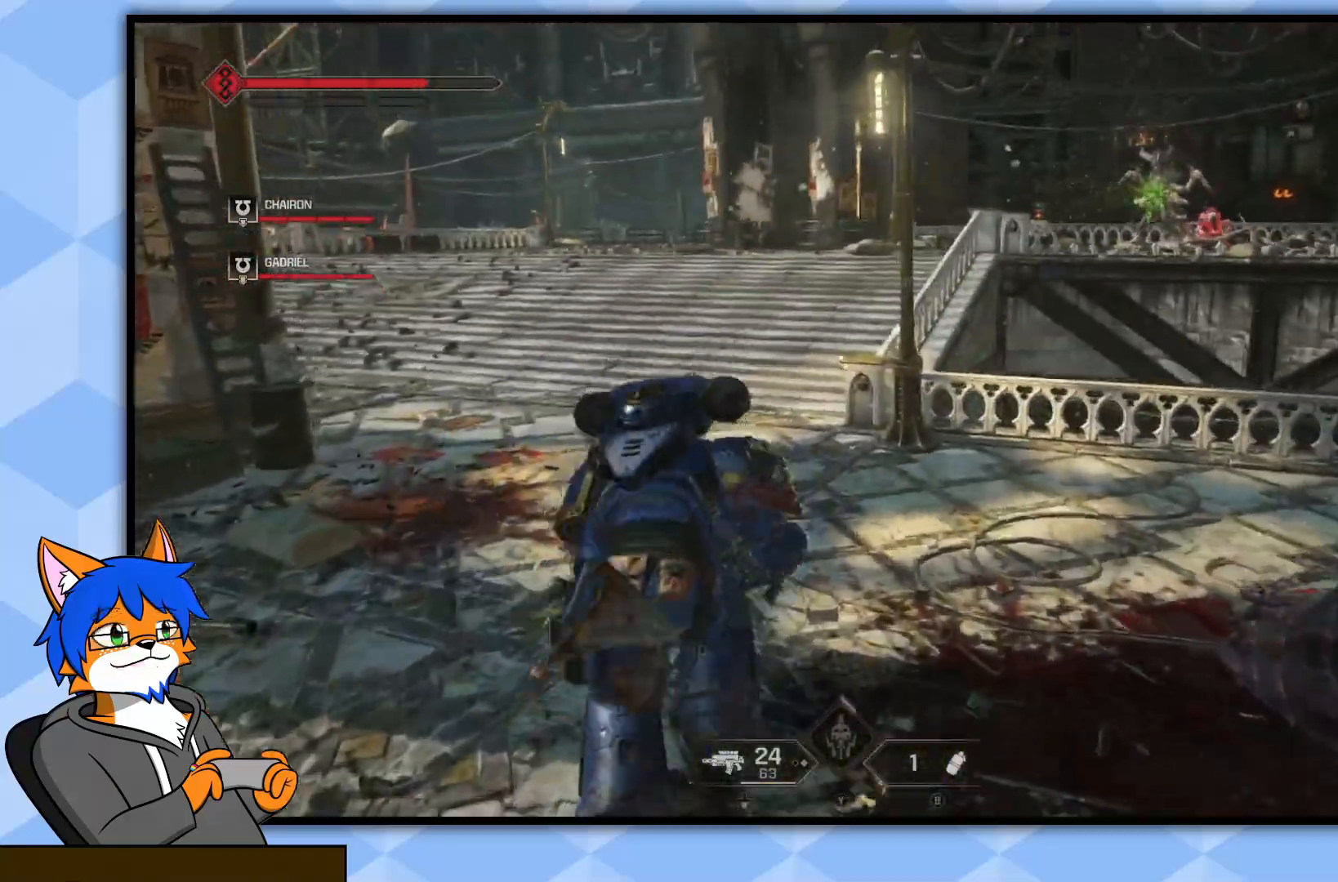
{"buttons": [], "left_stick": "up-left", "right_stick": "center", "events": [[133, "left_stick", "up-left"], [233, "right_stick", "center"]]}
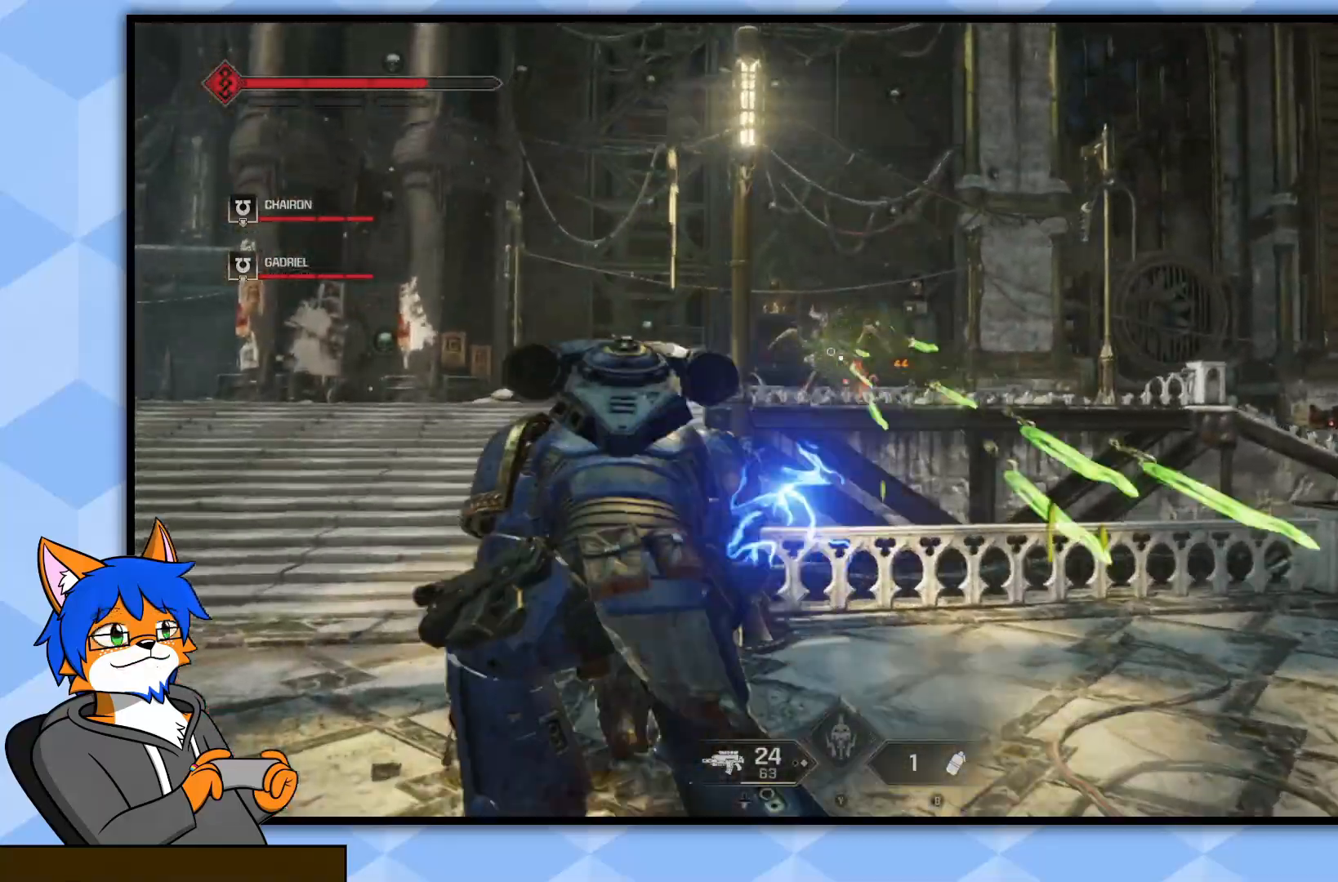
{"buttons": [], "left_stick": "left", "right_stick": "center", "events": [[100, "right_stick", "right"], [317, "left_stick", "left"], [317, "right_stick", "center"]]}
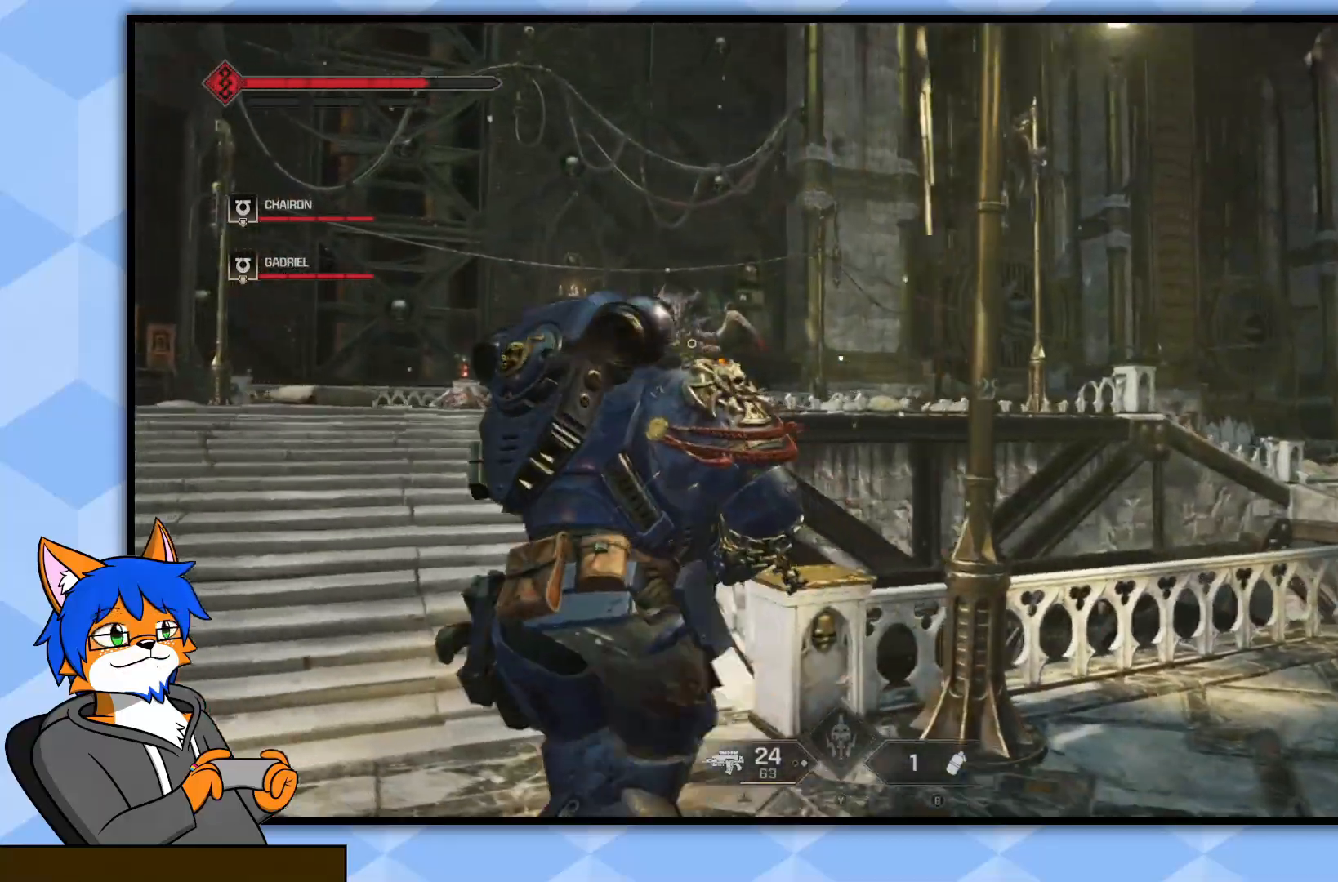
{"buttons": [], "left_stick": "up-left", "right_stick": "center", "events": [[117, "right_stick", "left"], [217, "left_stick", "up-left"], [217, "right_stick", "center"]]}
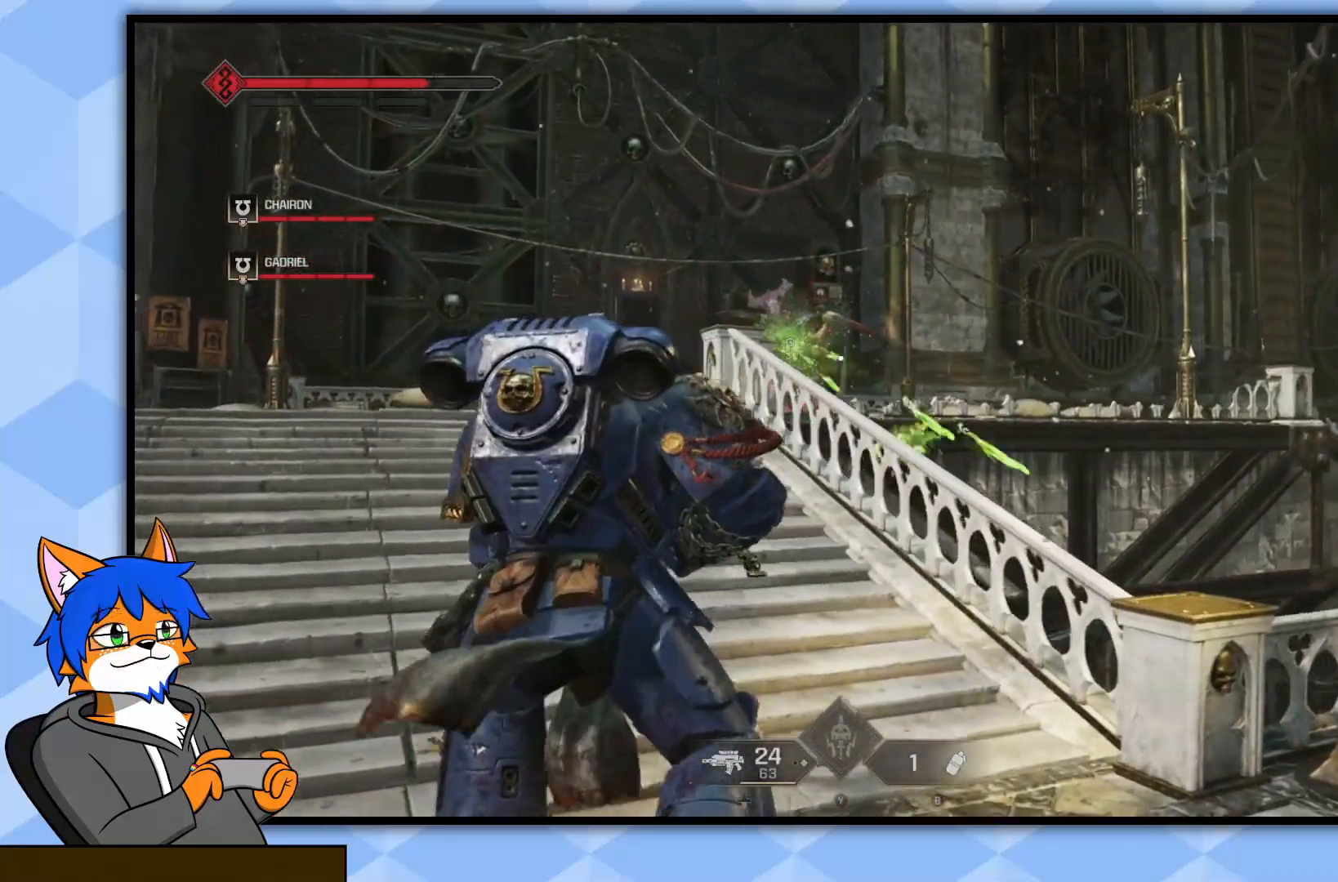
{"buttons": [], "left_stick": "center", "right_stick": "up", "events": [[200, "CIRCLE", "down"], [300, "CIRCLE", "up"], [450, "right_stick", "up"], [467, "left_stick", "center"]]}
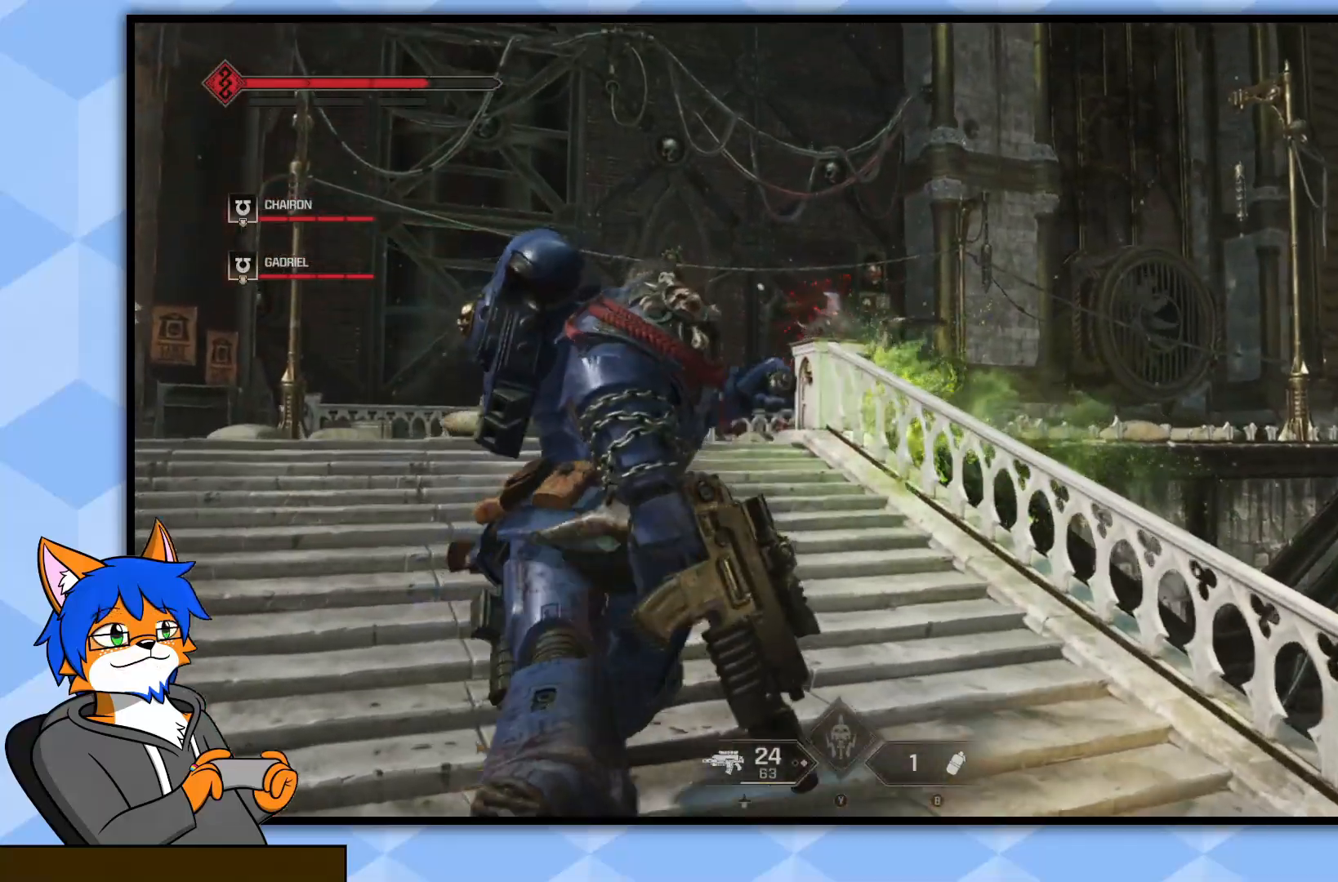
{"buttons": [], "left_stick": "center", "right_stick": "center", "events": [[33, "right_stick", "center"]]}
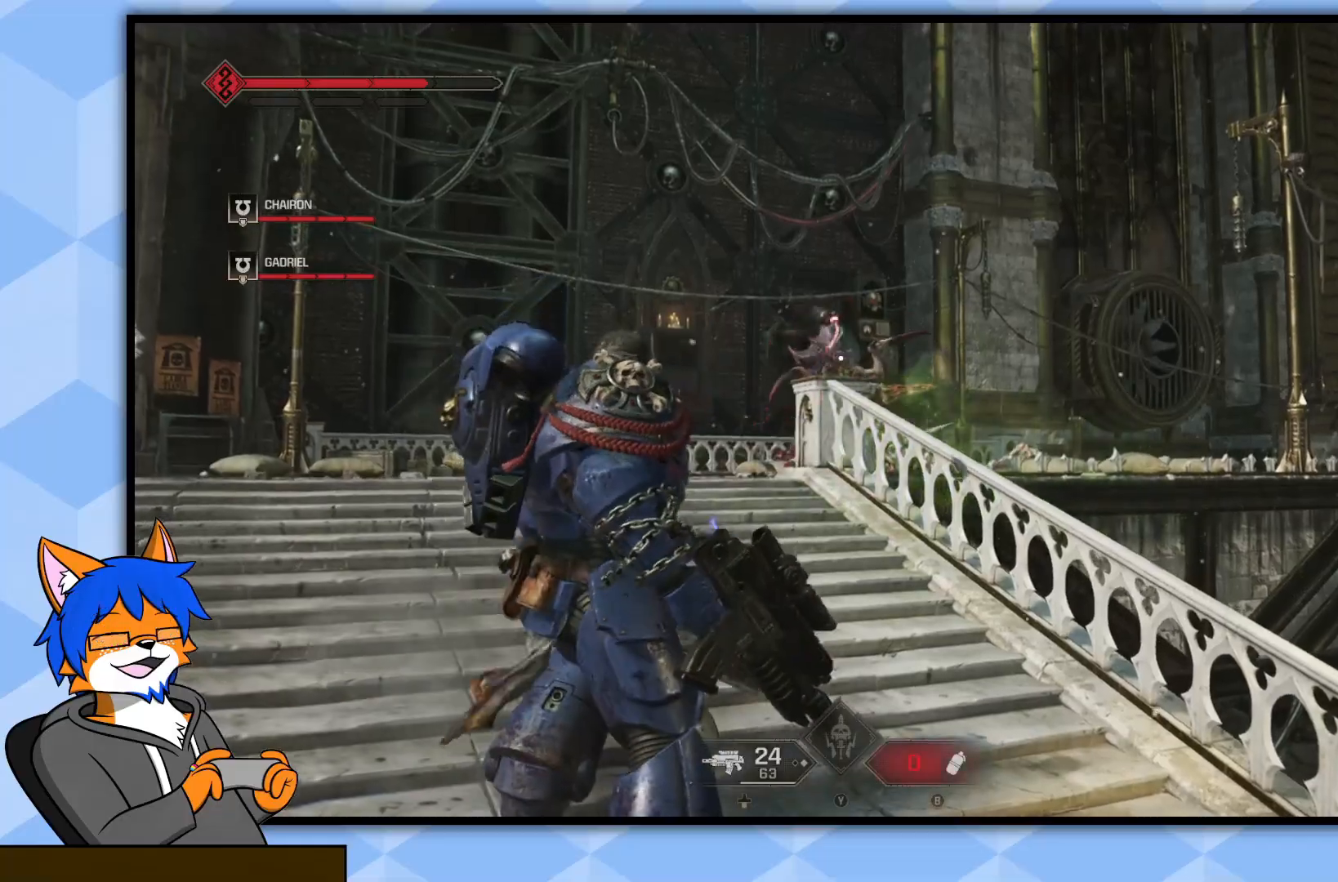
{"buttons": [], "left_stick": "down-left", "right_stick": "center", "events": [[367, "left_stick", "down-left"]]}
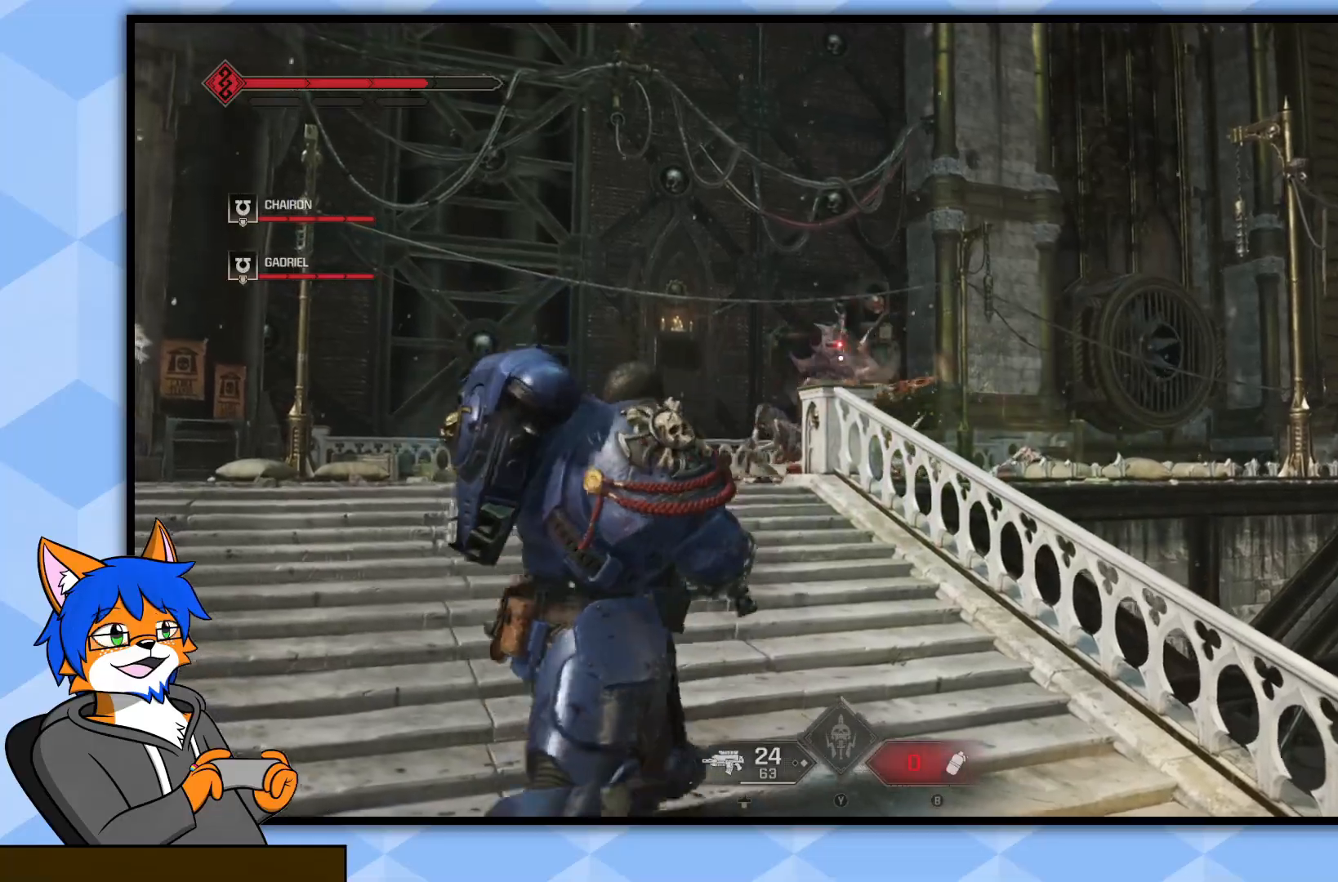
{"buttons": [], "left_stick": "left", "right_stick": "down", "events": [[267, "left_stick", "left"], [433, "right_stick", "down"]]}
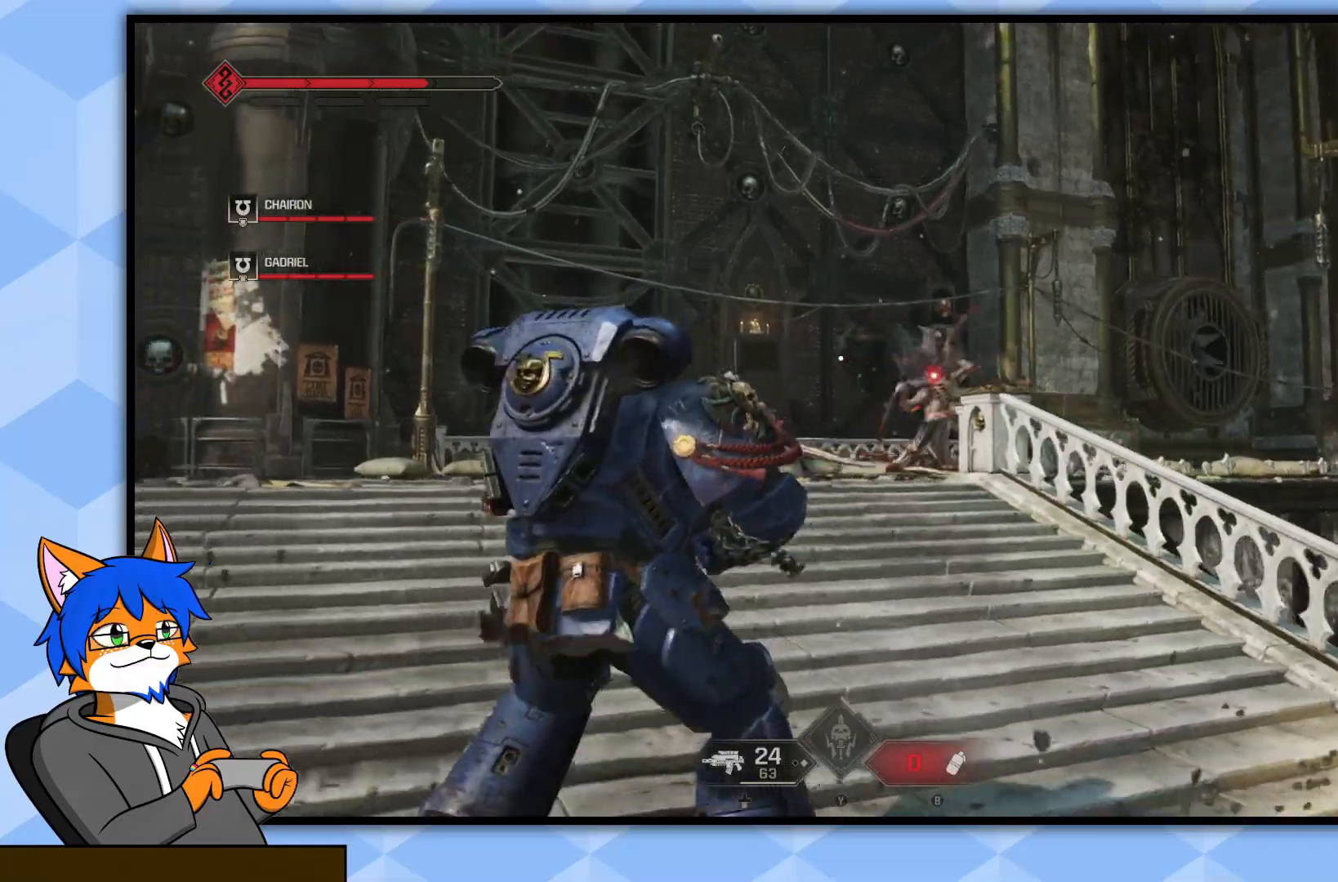
{"buttons": ["L3"], "left_stick": "up-left", "right_stick": "center", "events": [[167, "right_stick", "center"], [333, "left_stick", "up-left"], [450, "L3", "down"]]}
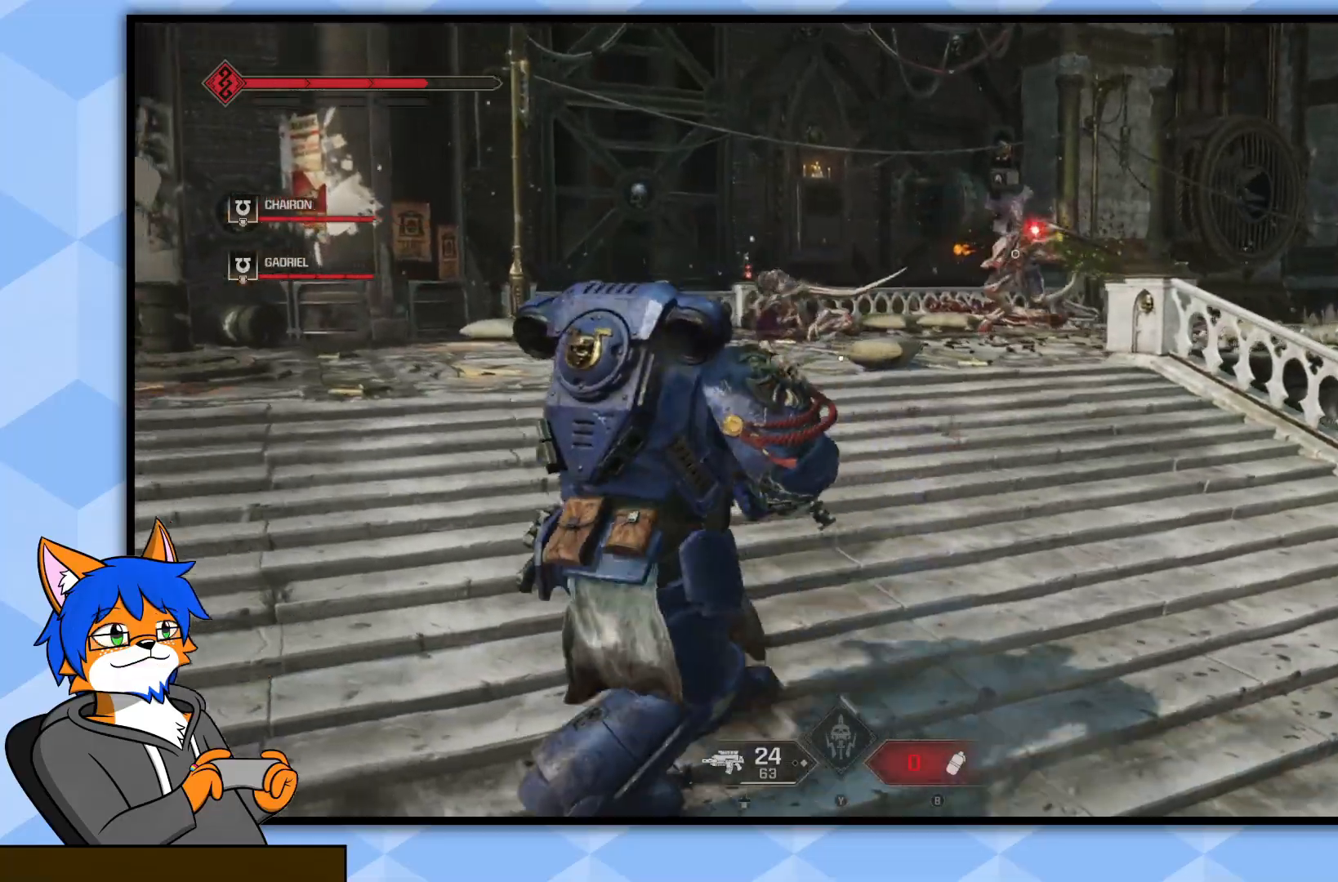
{"buttons": [], "left_stick": "up-left", "right_stick": "center", "events": [[117, "L3", "up"], [267, "right_stick", "right"], [500, "right_stick", "center"]]}
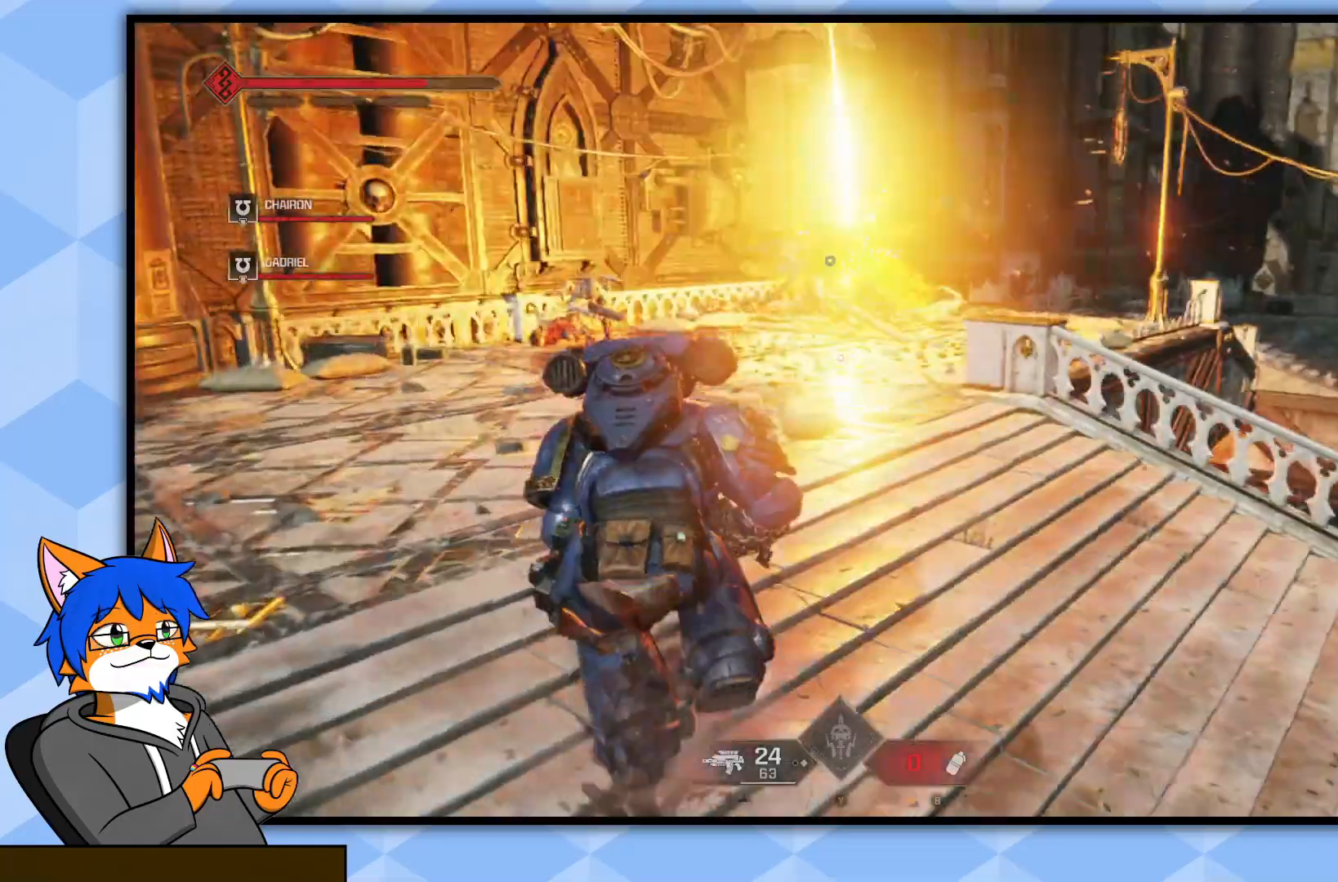
{"buttons": [], "left_stick": "up", "right_stick": "down-left", "events": [[267, "left_stick", "up"], [433, "right_stick", "down-left"]]}
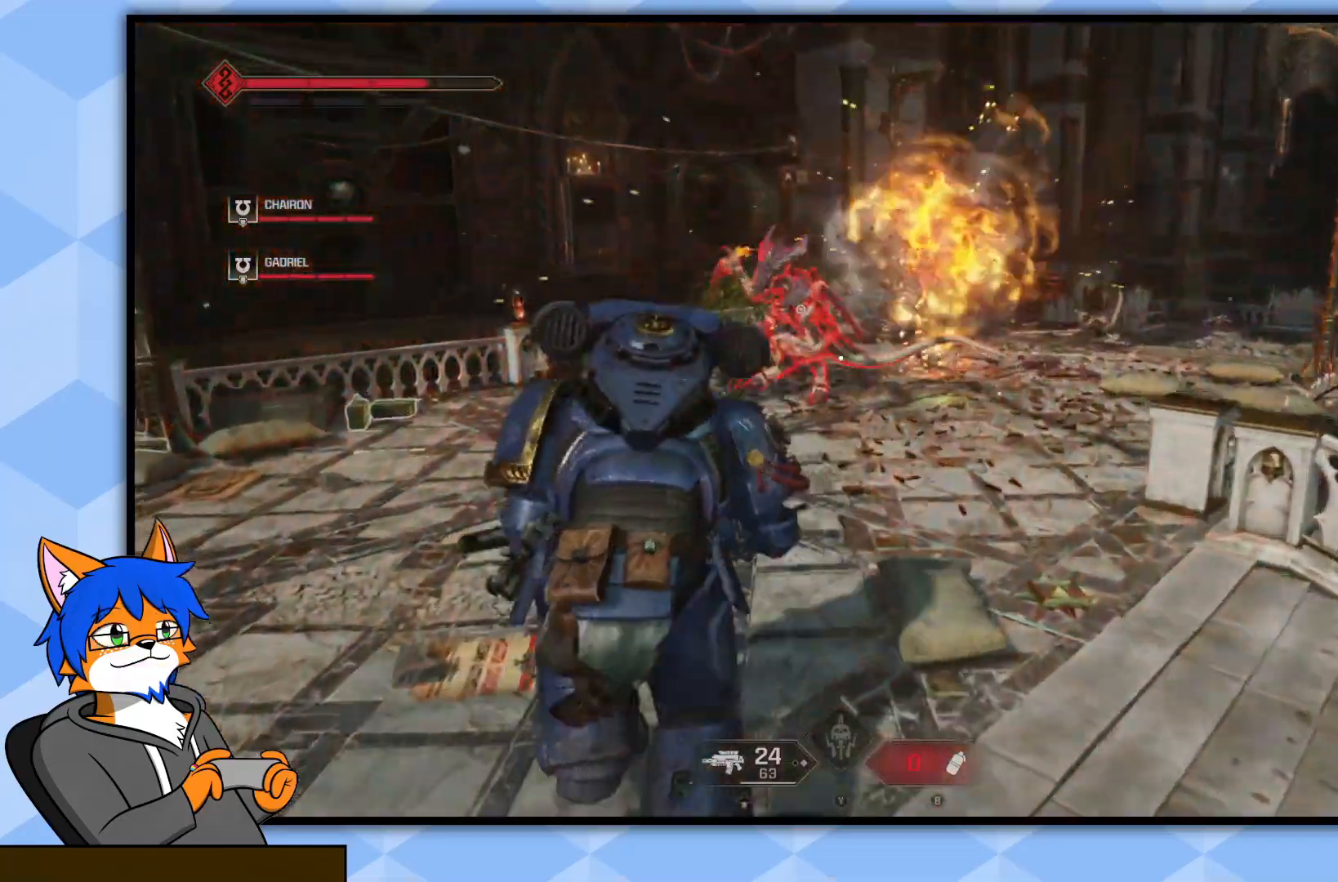
{"buttons": [], "left_stick": "up", "right_stick": "center", "events": [[67, "right_stick", "center"]]}
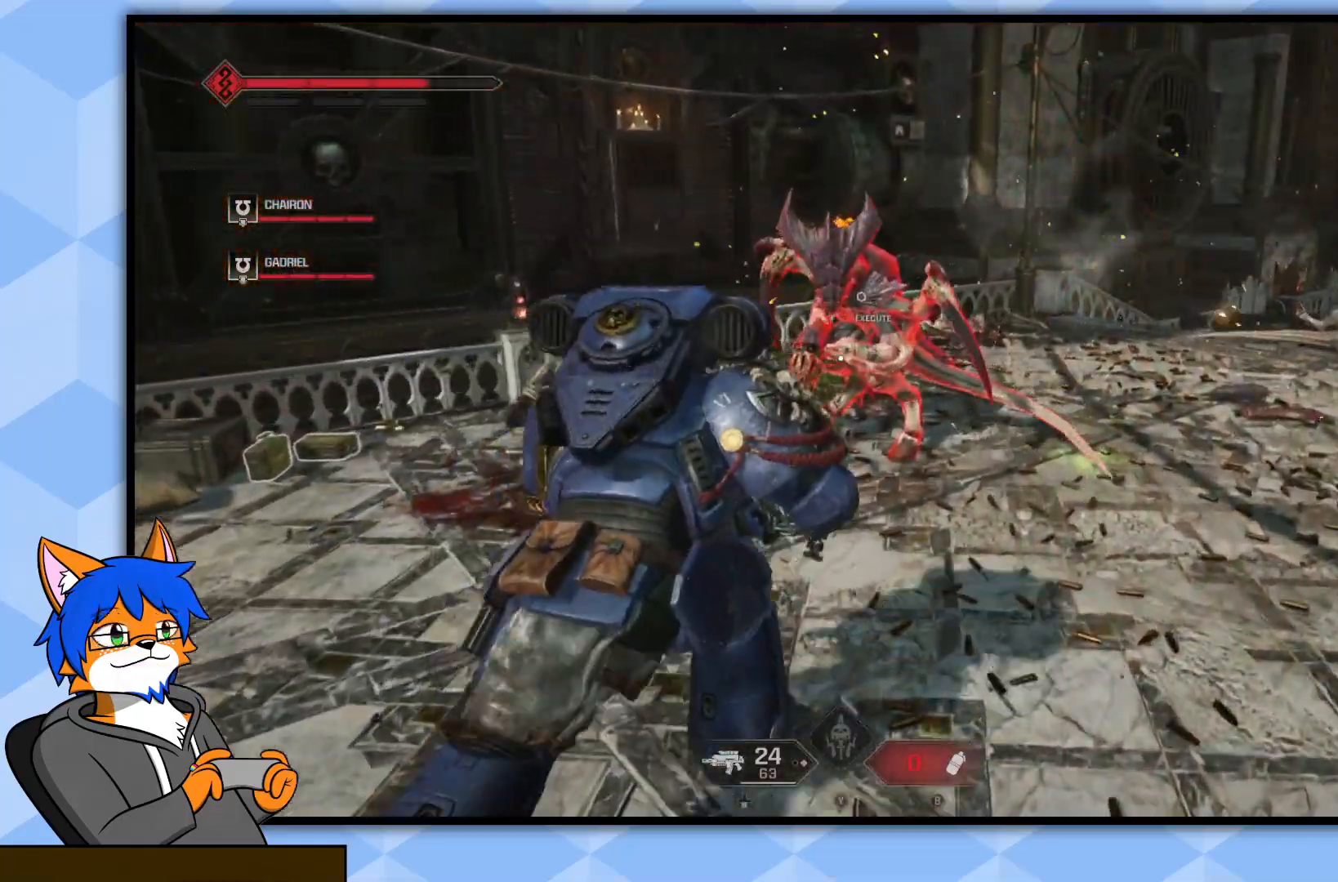
{"buttons": ["R3"], "left_stick": "up", "right_stick": "center", "events": [[433, "R3", "down"]]}
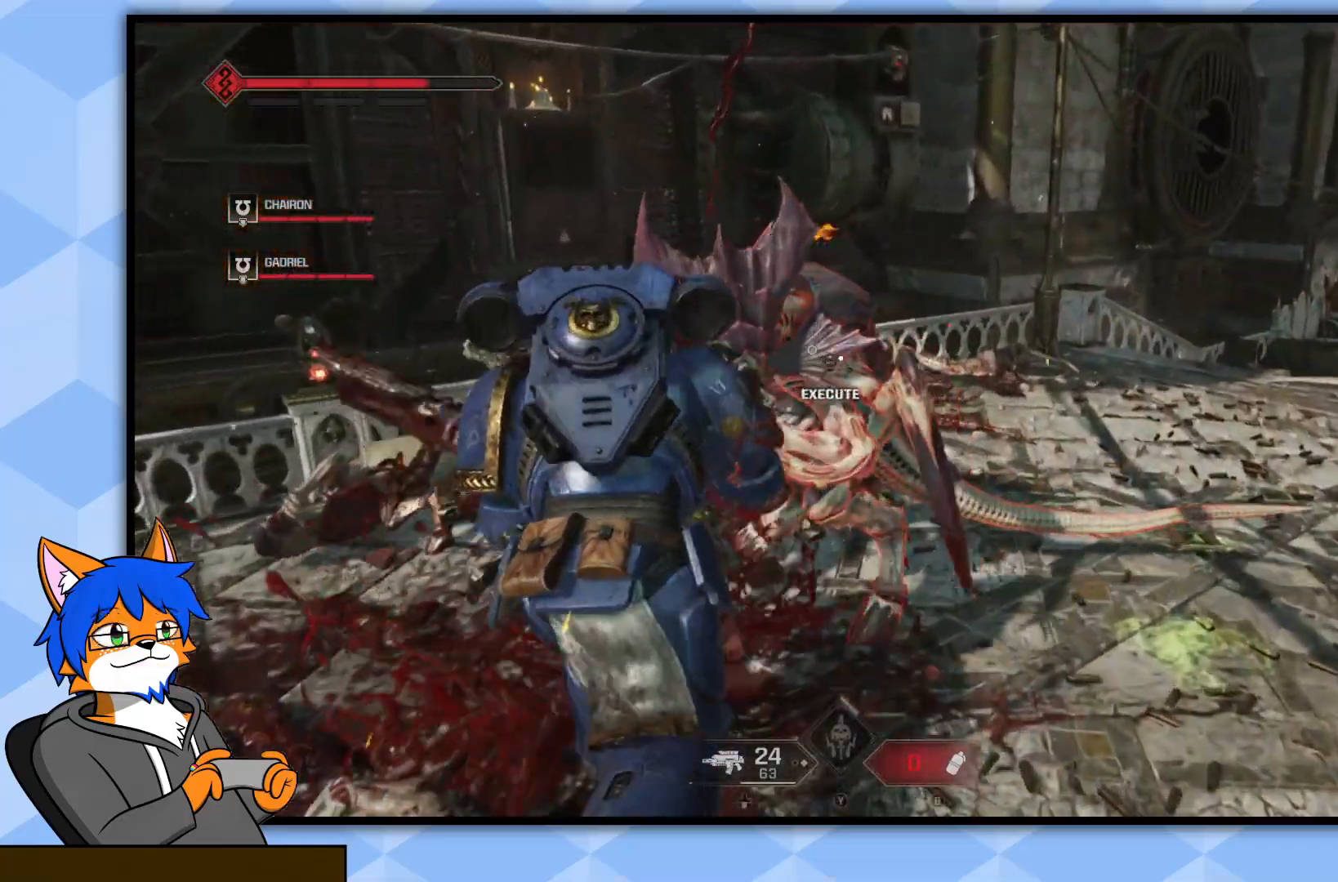
{"buttons": [], "left_stick": "center", "right_stick": "center", "events": [[100, "R3", "up"], [267, "left_stick", "center"]]}
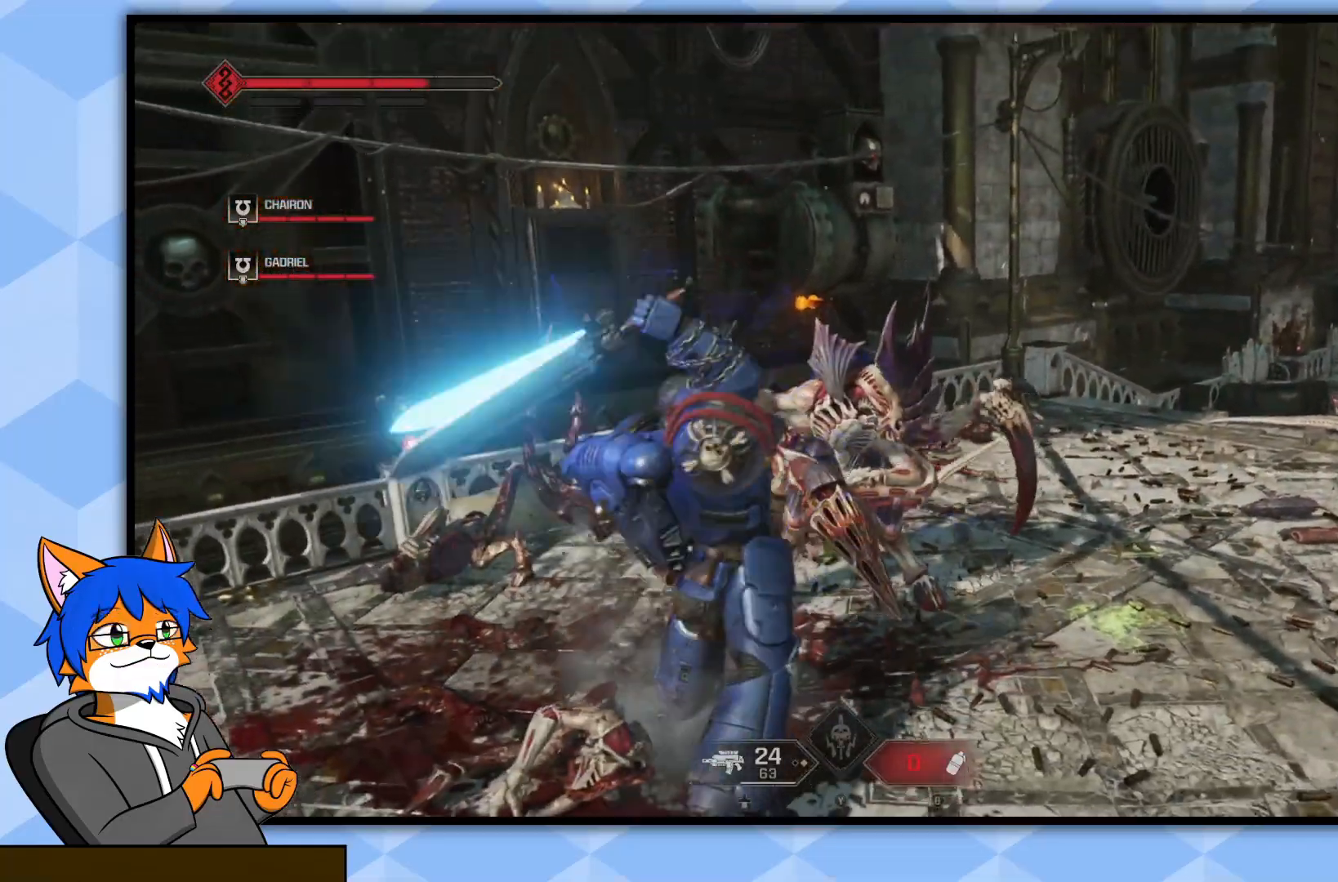
{"buttons": [], "left_stick": "center", "right_stick": "center", "events": []}
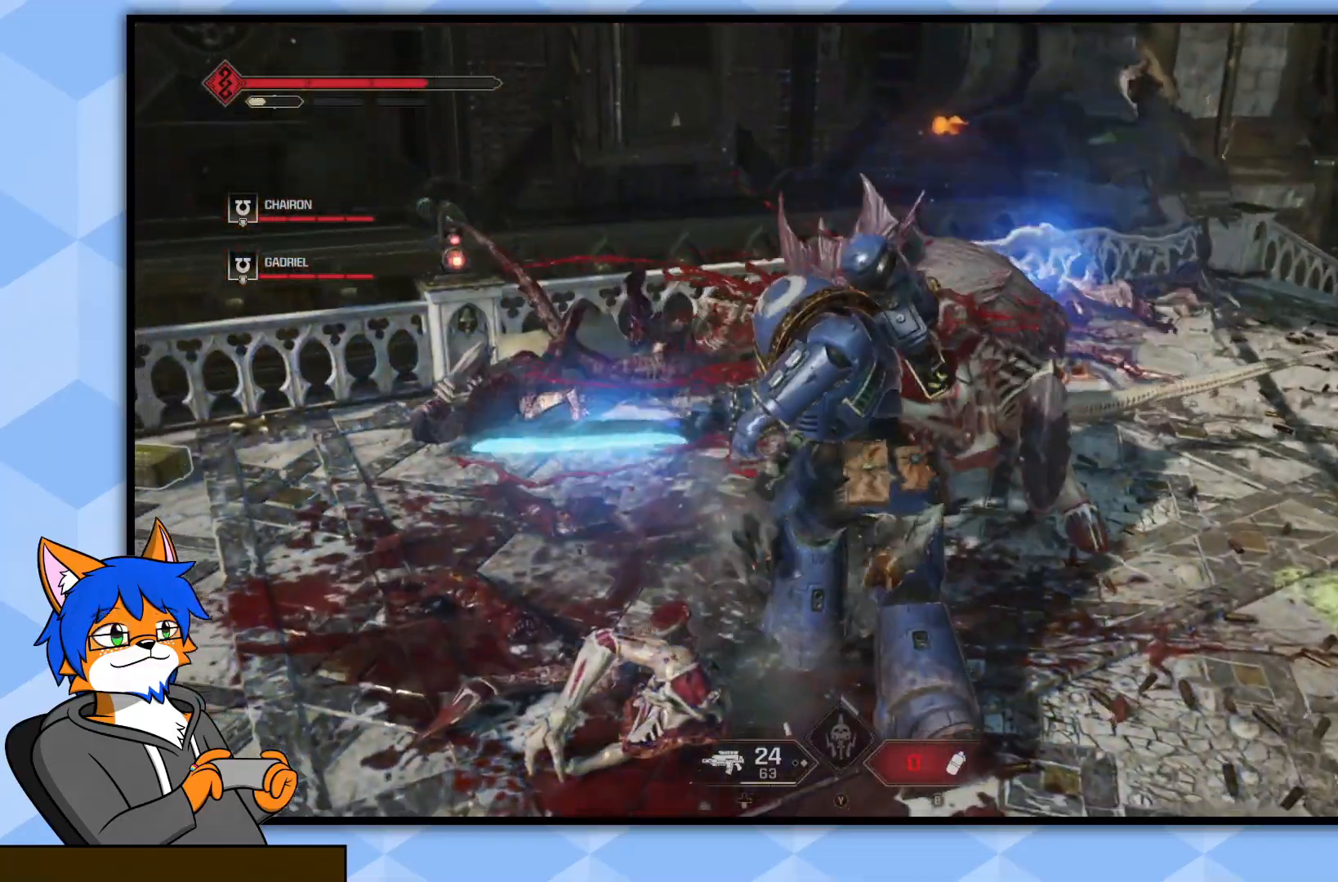
{"buttons": [], "left_stick": "center", "right_stick": "center", "events": []}
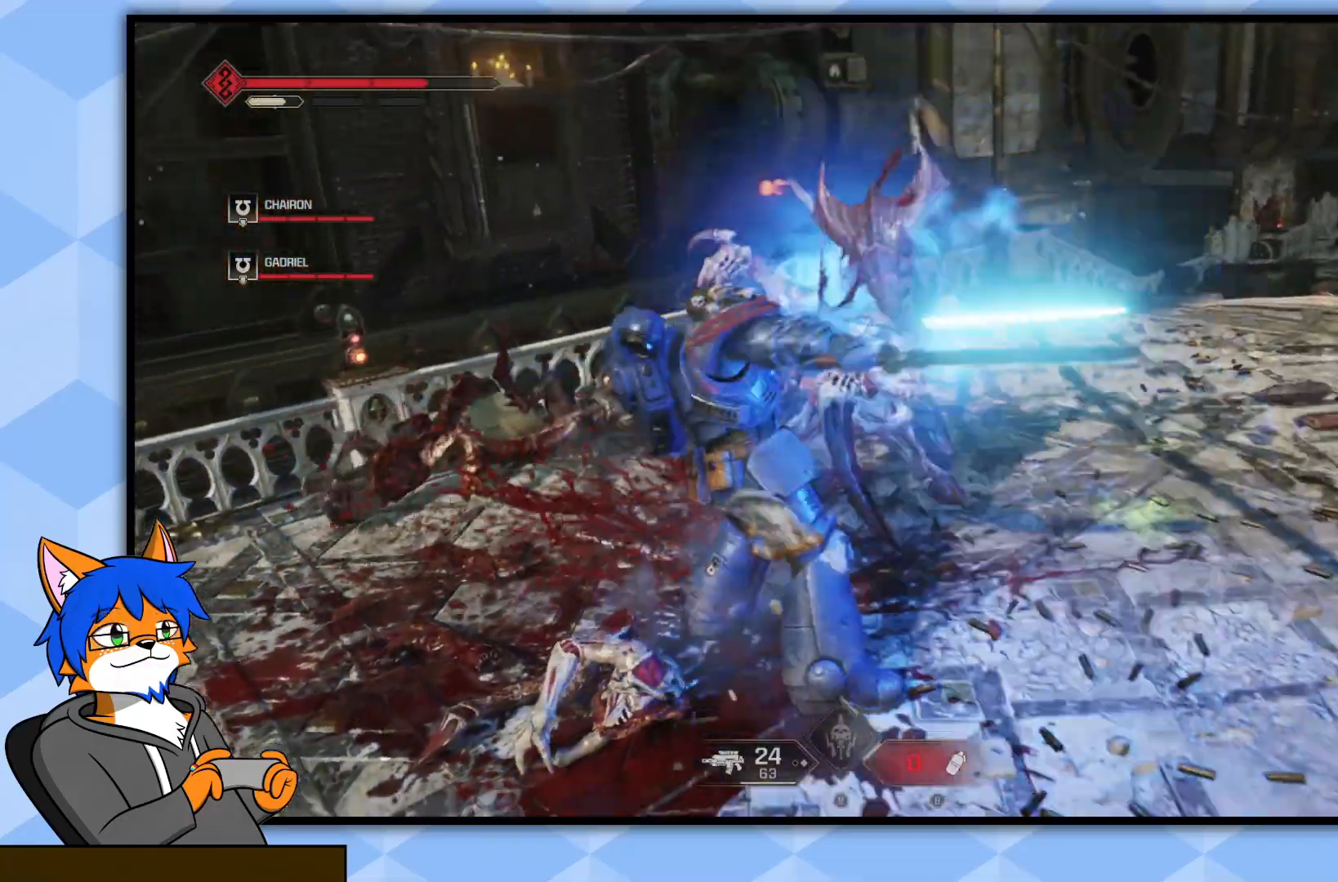
{"buttons": [], "left_stick": "center", "right_stick": "left", "events": [[467, "right_stick", "left"]]}
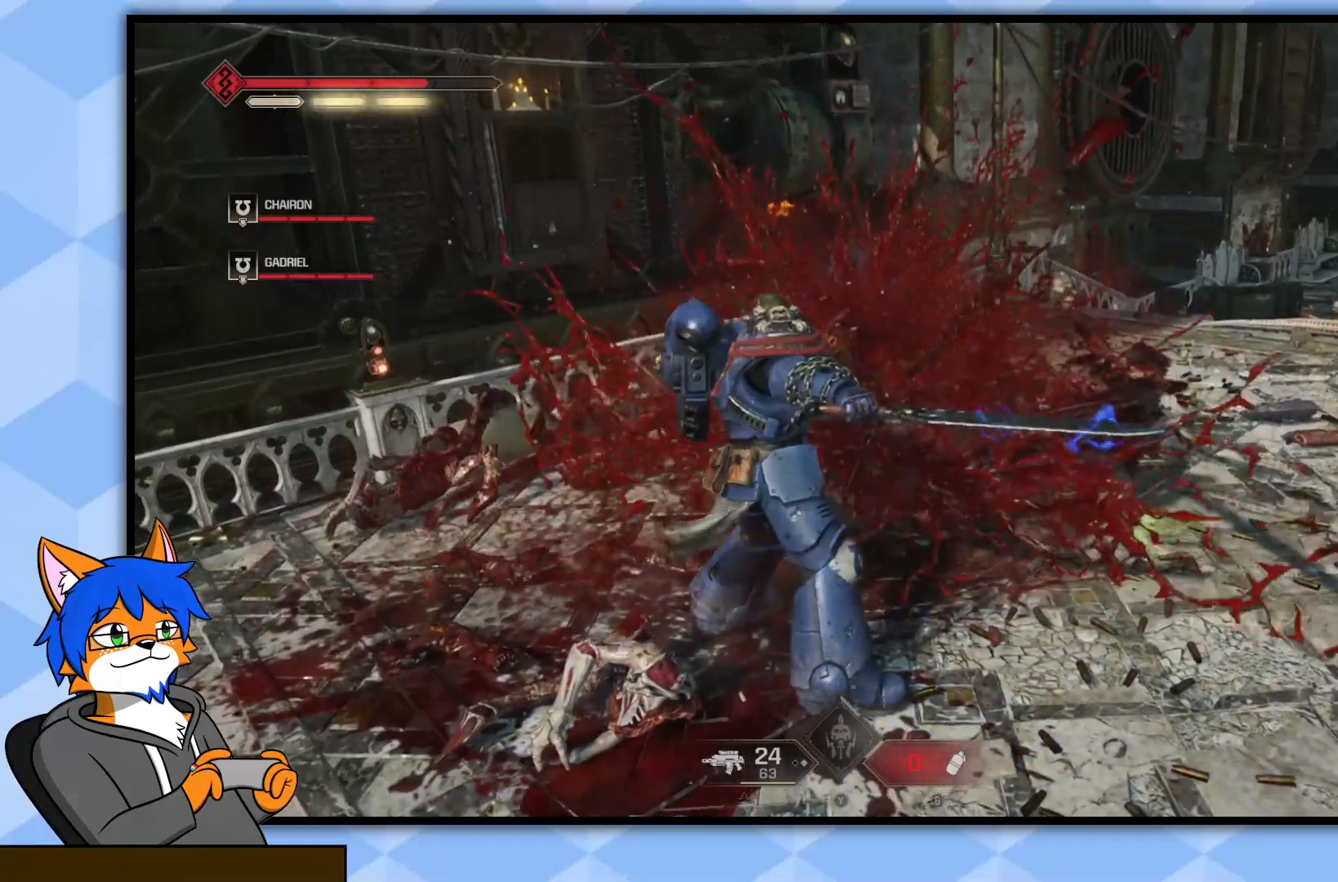
{"buttons": [], "left_stick": "down-right", "right_stick": "left", "events": [[33, "left_stick", "down-right"]]}
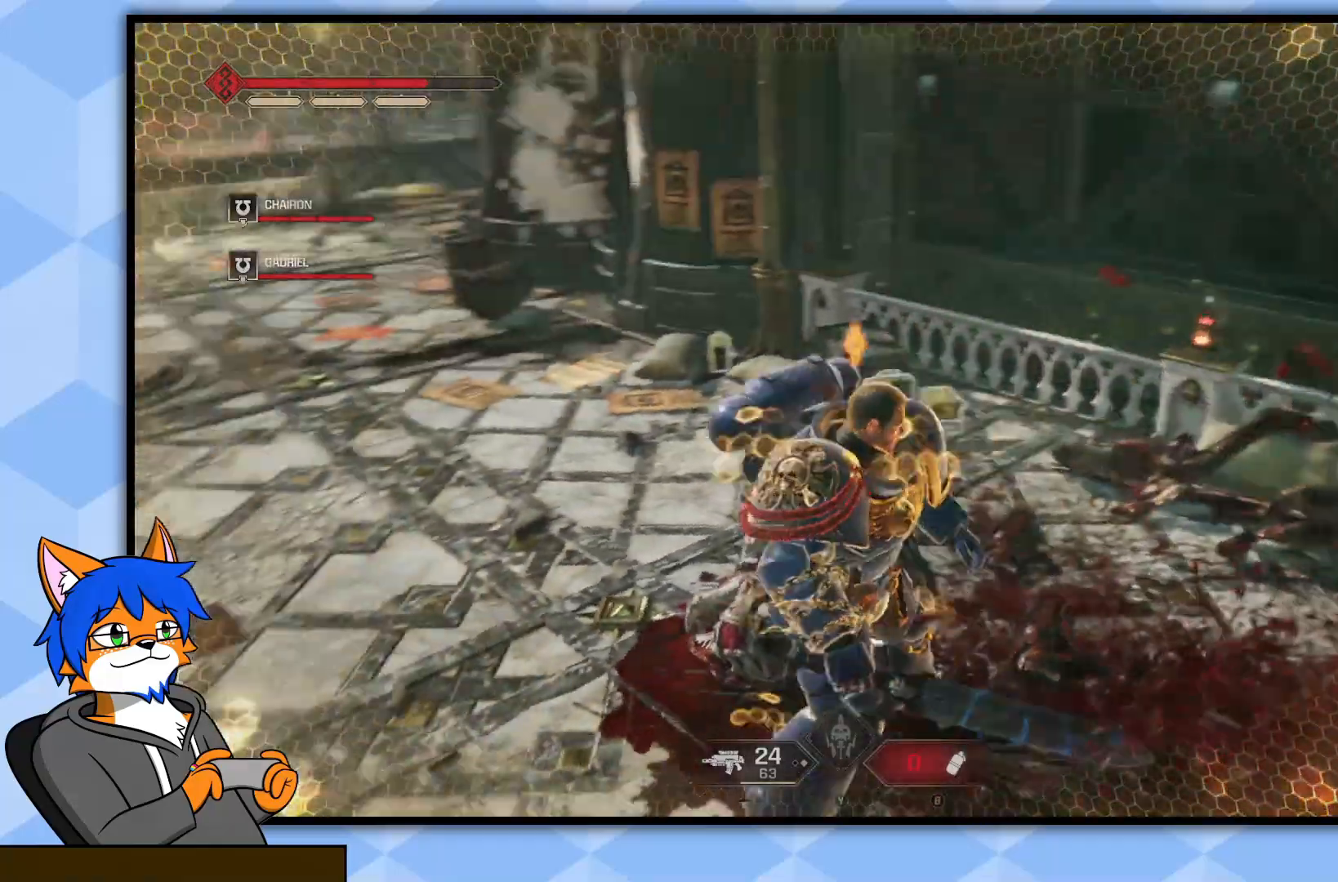
{"buttons": [], "left_stick": "up", "right_stick": "left", "events": [[267, "left_stick", "up-right"], [267, "right_stick", "center"], [367, "left_stick", "up"], [433, "right_stick", "up-left"], [483, "right_stick", "left"]]}
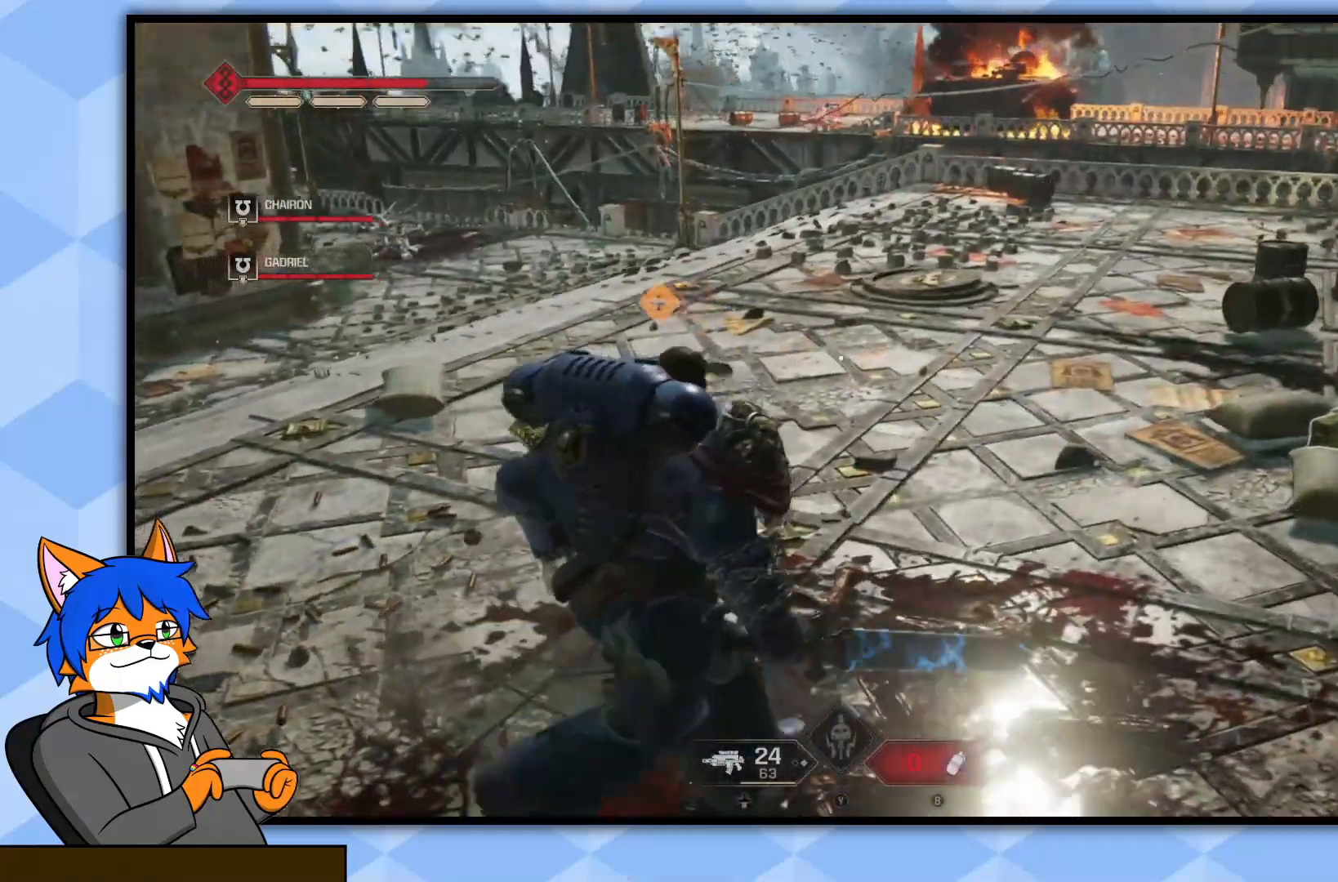
{"buttons": [], "left_stick": "up", "right_stick": "center", "events": [[300, "L3", "down"], [333, "right_stick", "center"], [483, "L3", "up"]]}
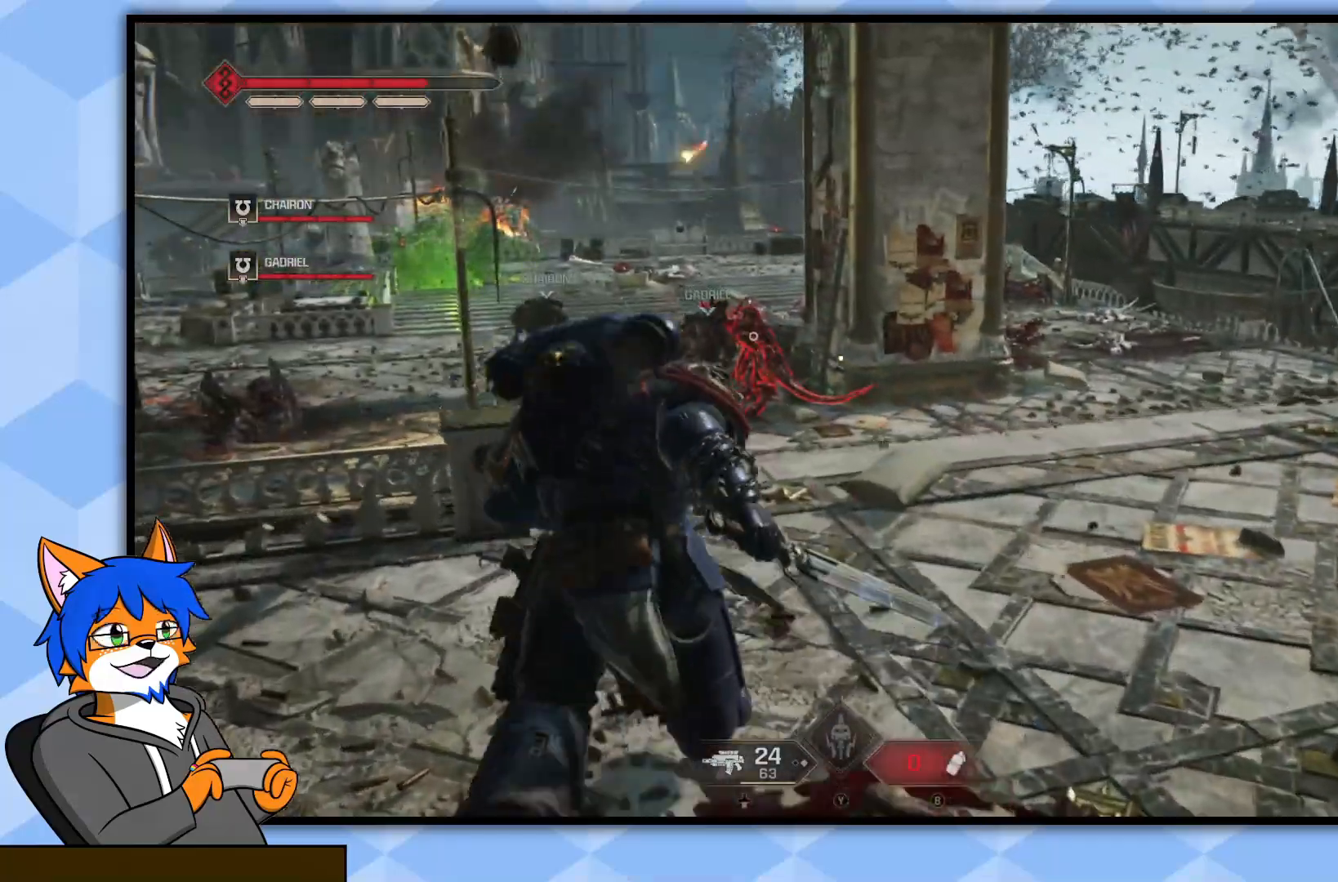
{"buttons": [], "left_stick": "up", "right_stick": "center", "events": [[167, "right_stick", "left"], [350, "right_stick", "center"]]}
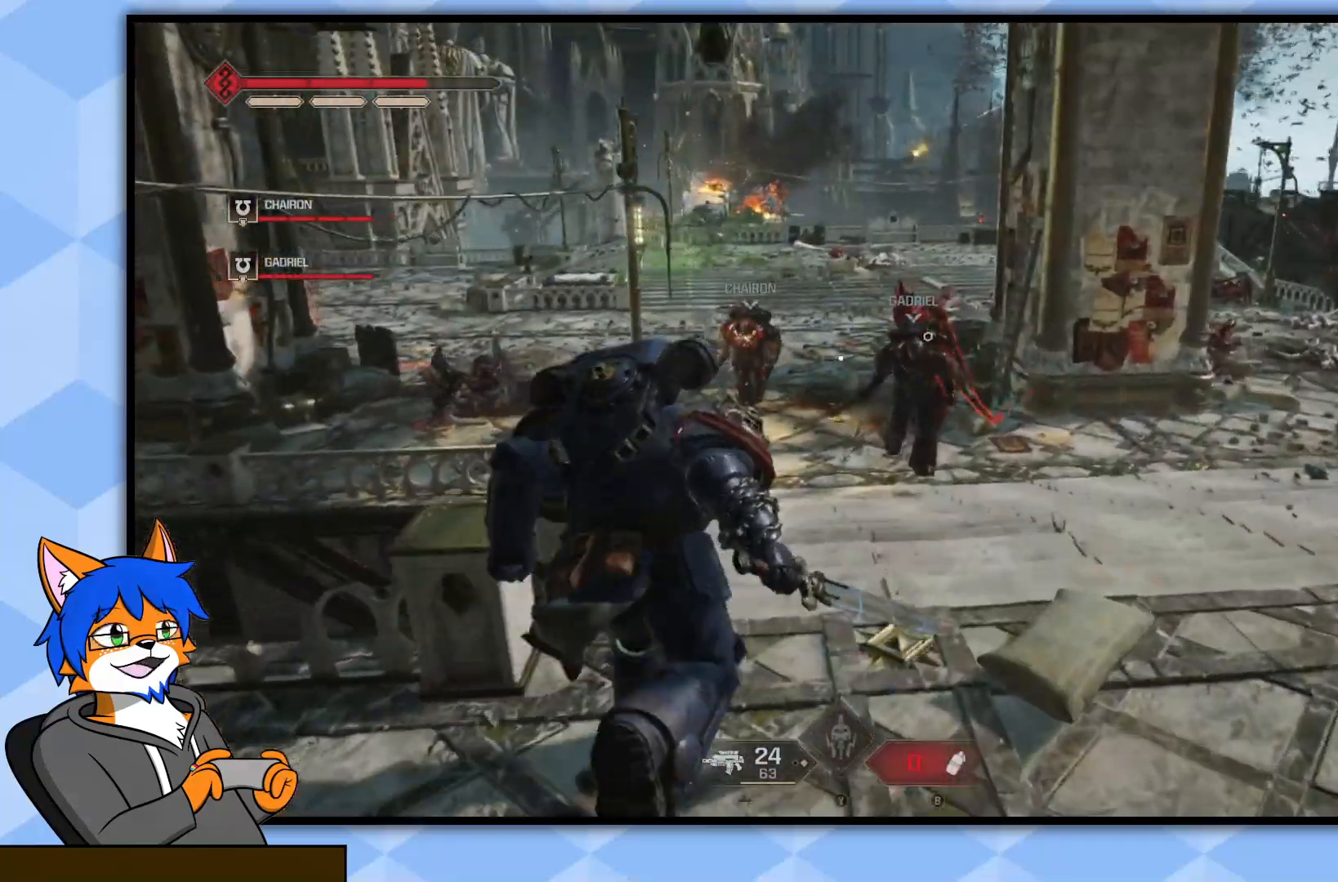
{"buttons": [], "left_stick": "up", "right_stick": "center", "events": []}